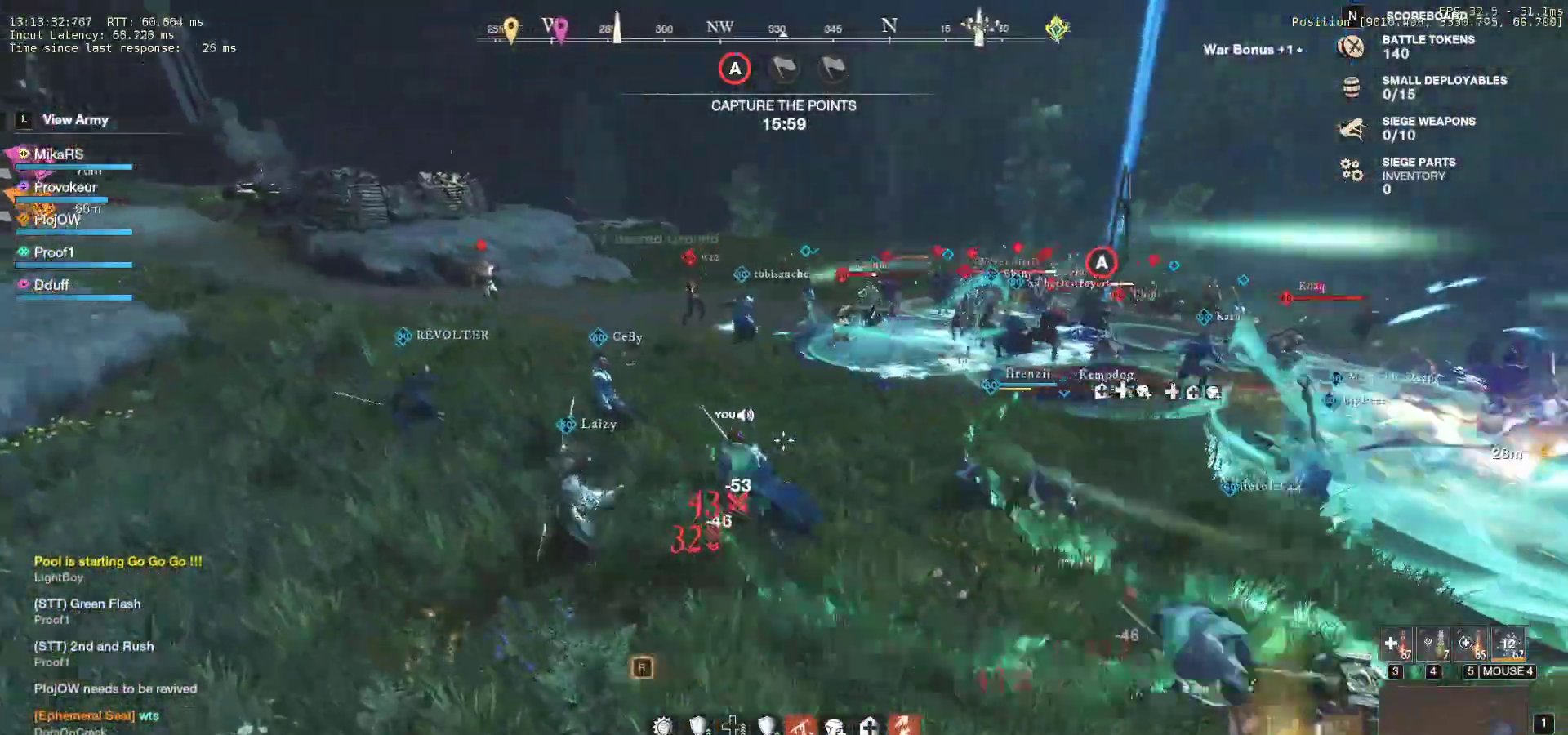
Gameplay with keyboard and mouse; each line is a JSON object with the keys and mouse buttons held at the frame after it. "events" lists presses ("down") and releases ("up") of "a", "ctrl", "d", "e", "f", "q", "r", "s", "shift", "space", "tab", "w", "mouse_left", "mouse_wheel", "mouse_right", "mouse_mb4" and "mouse_mb5" between this image and that frame as [ms after this image, input, new state], when the widget could be followed in between. "mouse_left", "mouse_wheel", "mouse_right", "mouse_mb4", "mouse_mb5" = the "left", "wheel", "right", "mb4", "mb5" buttons of the "mouse" list. No other keys are recorded. "wheel" means that the mouse wheel is clicked or scrolled. Mouse movement is not recorded.
{"keys": ["a", "w"], "mouse": [], "events": []}
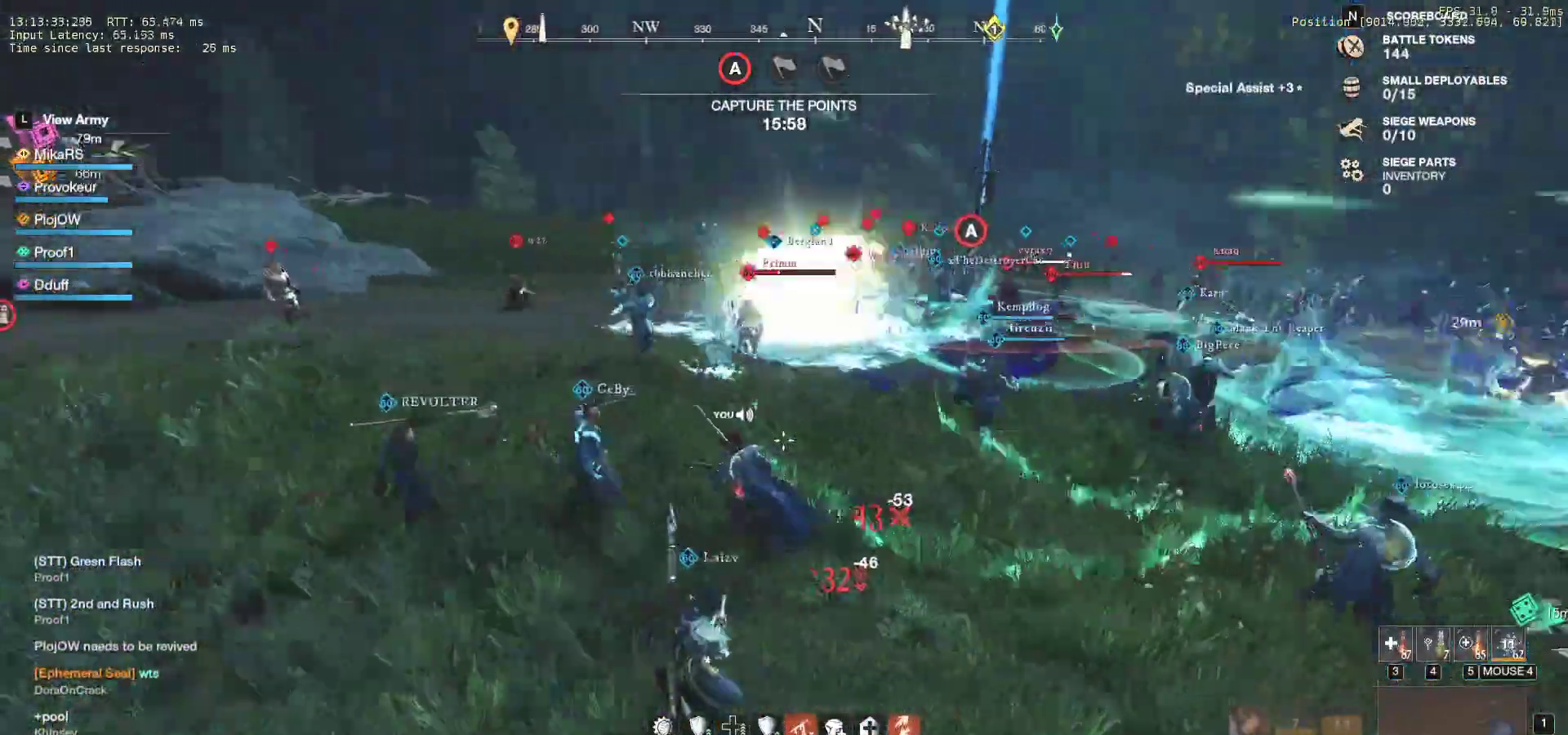
{"keys": ["a", "w"], "mouse": [], "events": [[400, "a", "up"], [500, "a", "down"]]}
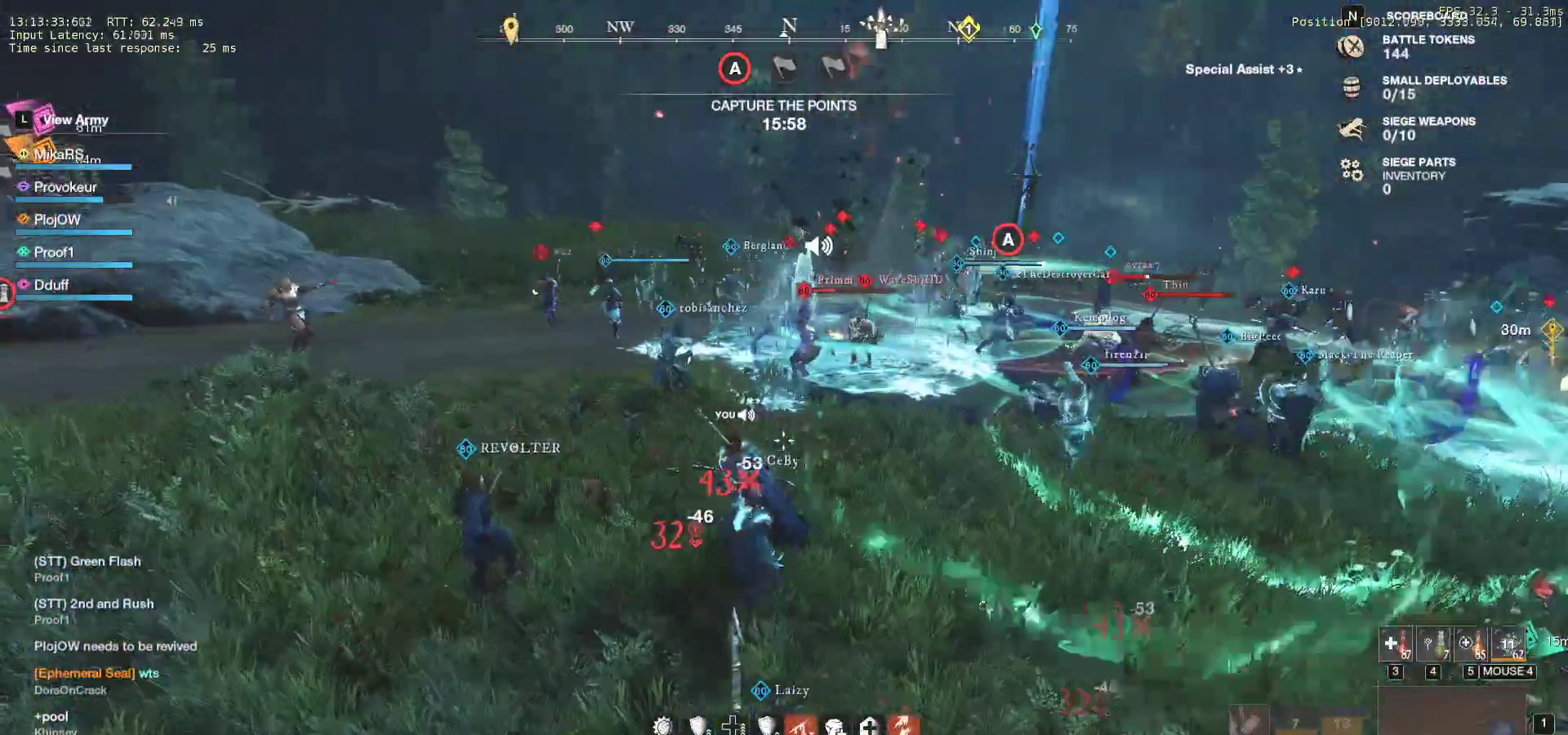
{"keys": ["w"], "mouse": [], "events": [[300, "a", "up"]]}
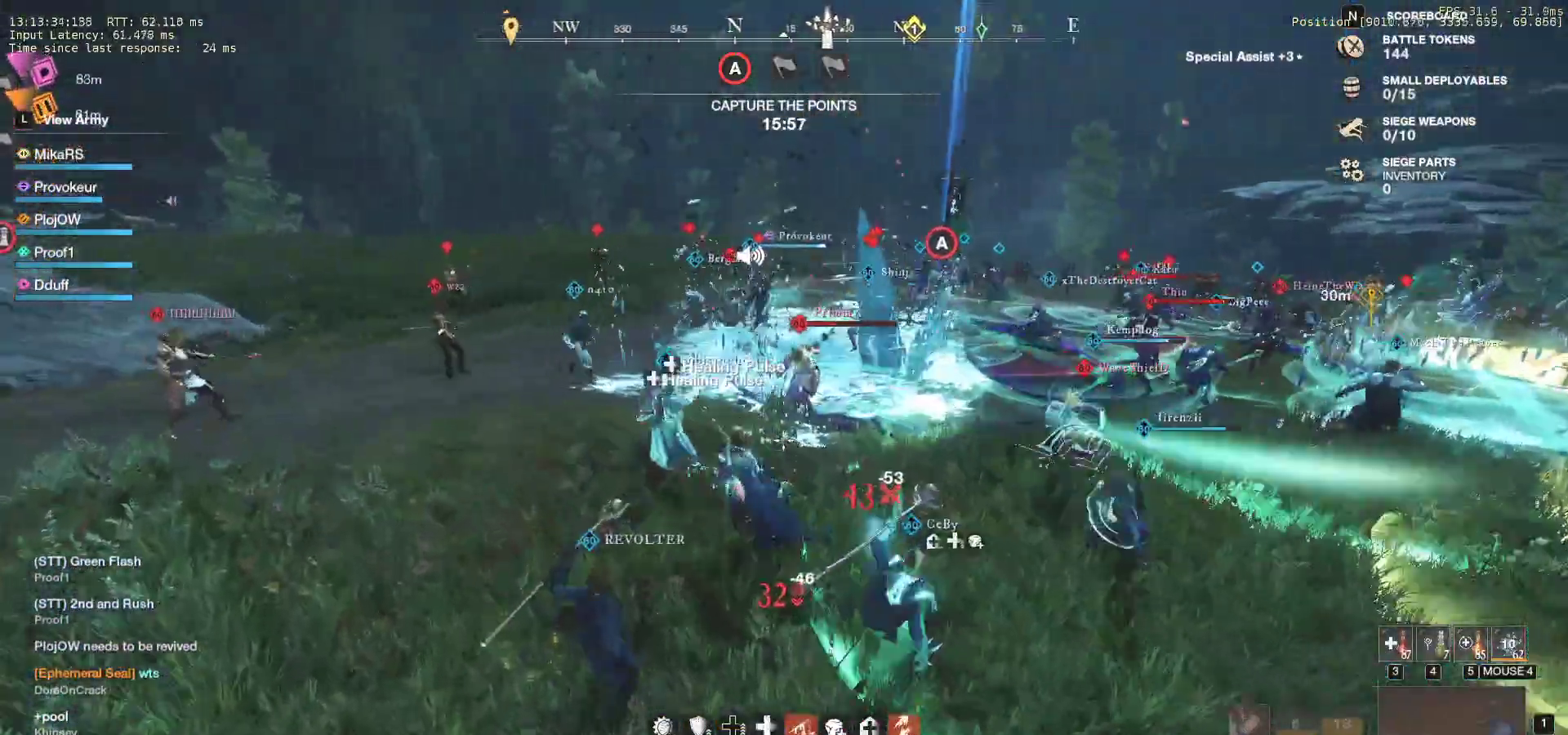
{"keys": ["w"], "mouse": [], "events": [[17, "shift", "down"], [100, "mouse_left", "down"], [100, "shift", "up"], [167, "mouse_left", "up"], [267, "mouse_left", "down"], [333, "mouse_left", "up"], [400, "mouse_left", "down"], [500, "mouse_left", "up"]]}
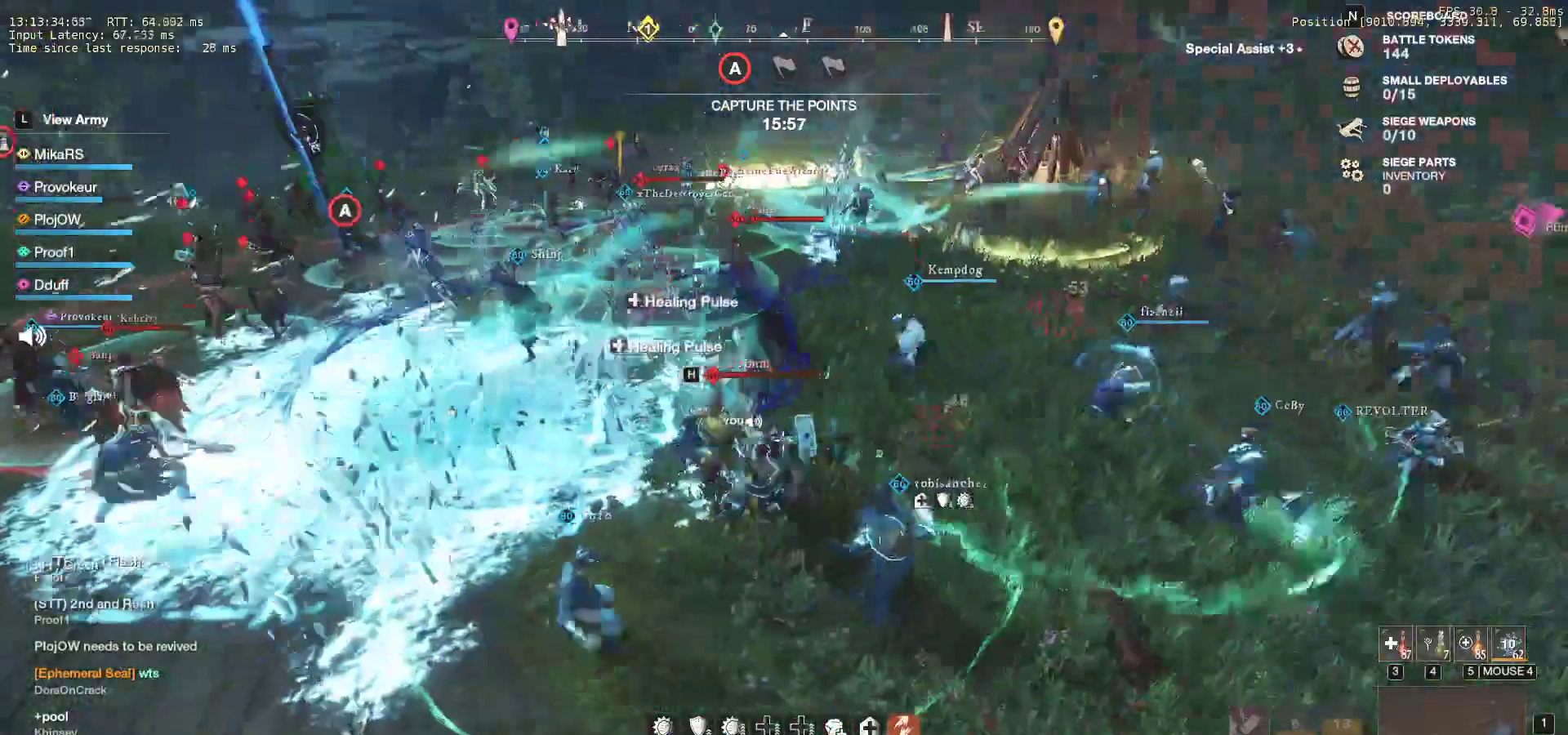
{"keys": ["a", "w"], "mouse": [], "events": [[67, "mouse_left", "down"], [150, "mouse_left", "up"], [233, "mouse_left", "down"], [317, "mouse_left", "up"], [383, "a", "down"], [383, "mouse_left", "down"], [467, "mouse_left", "up"]]}
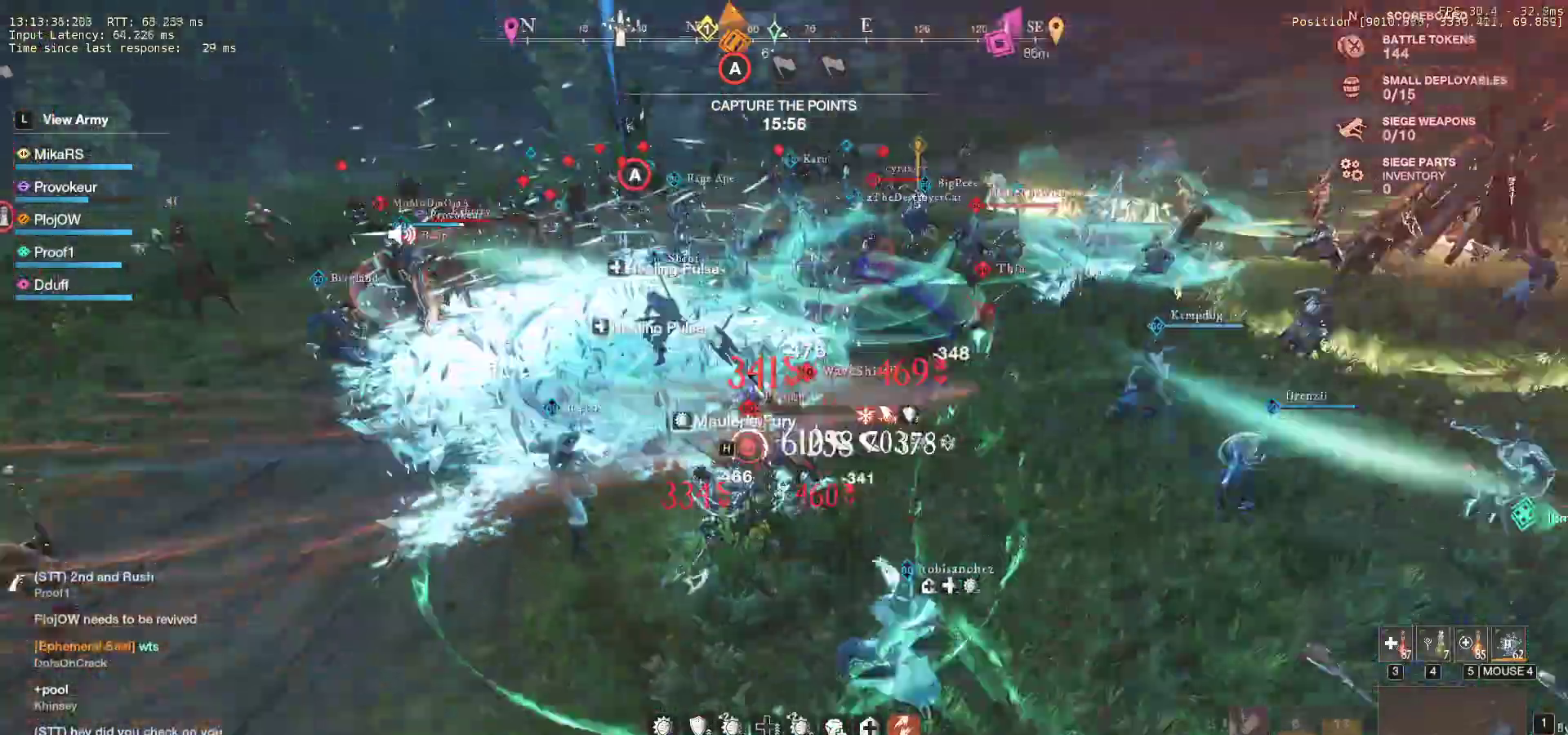
{"keys": ["a"], "mouse": ["left"], "events": [[33, "mouse_left", "down"], [117, "a", "up"], [133, "mouse_left", "up"], [233, "mouse_right", "down"], [333, "a", "down"], [350, "w", "up"], [417, "mouse_right", "up"], [483, "mouse_left", "down"]]}
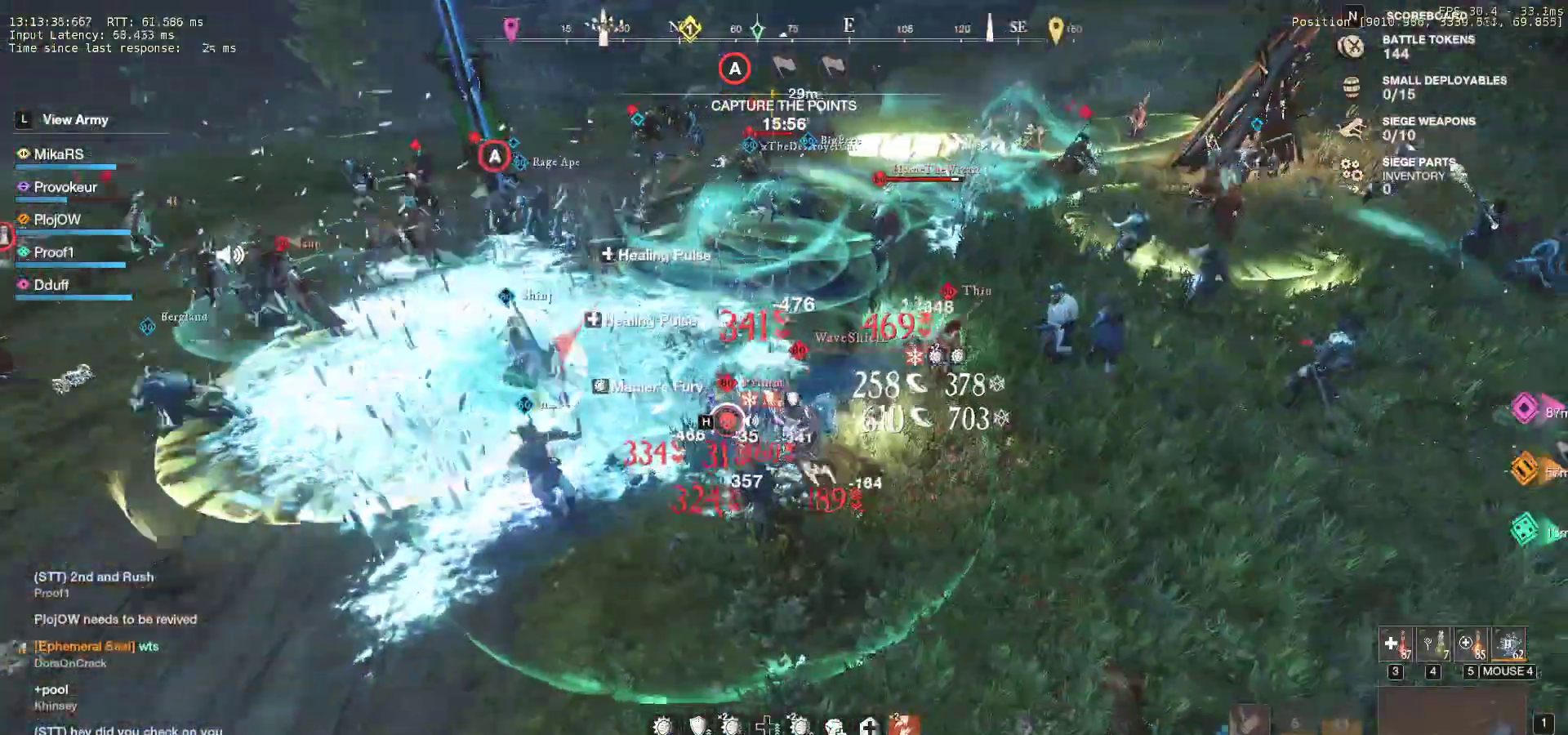
{"keys": ["w"], "mouse": [], "events": [[67, "mouse_left", "up"], [133, "mouse_left", "down"], [167, "w", "down"], [233, "mouse_left", "up"], [250, "a", "up"], [300, "a", "down"], [317, "mouse_left", "down"], [433, "mouse_left", "up"], [467, "a", "up"]]}
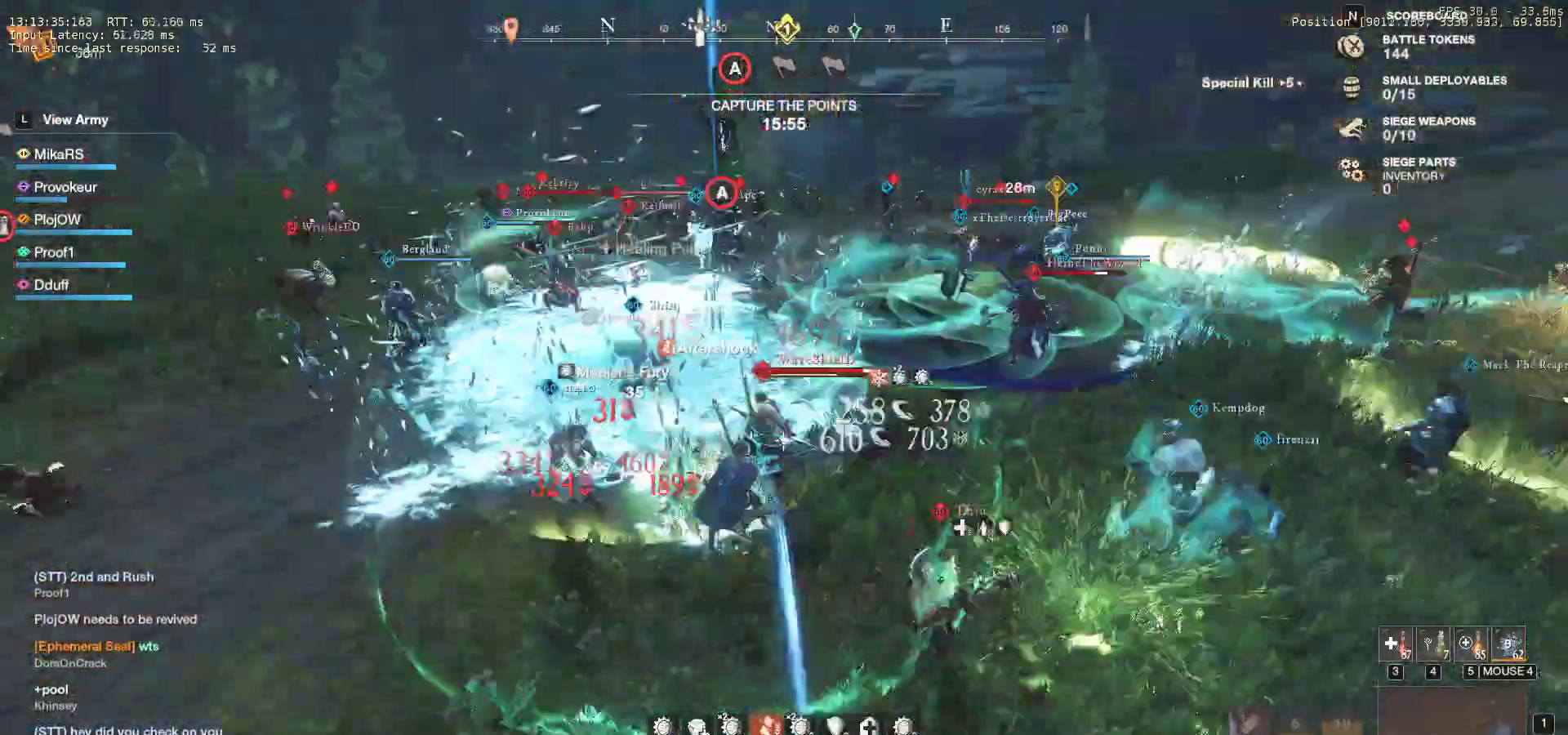
{"keys": ["d", "w"], "mouse": ["left"], "events": [[17, "mouse_left", "down"], [83, "shift", "down"], [100, "mouse_left", "up"], [217, "shift", "up"], [350, "mouse_left", "down"], [417, "d", "down"], [417, "mouse_left", "up"], [500, "mouse_left", "down"]]}
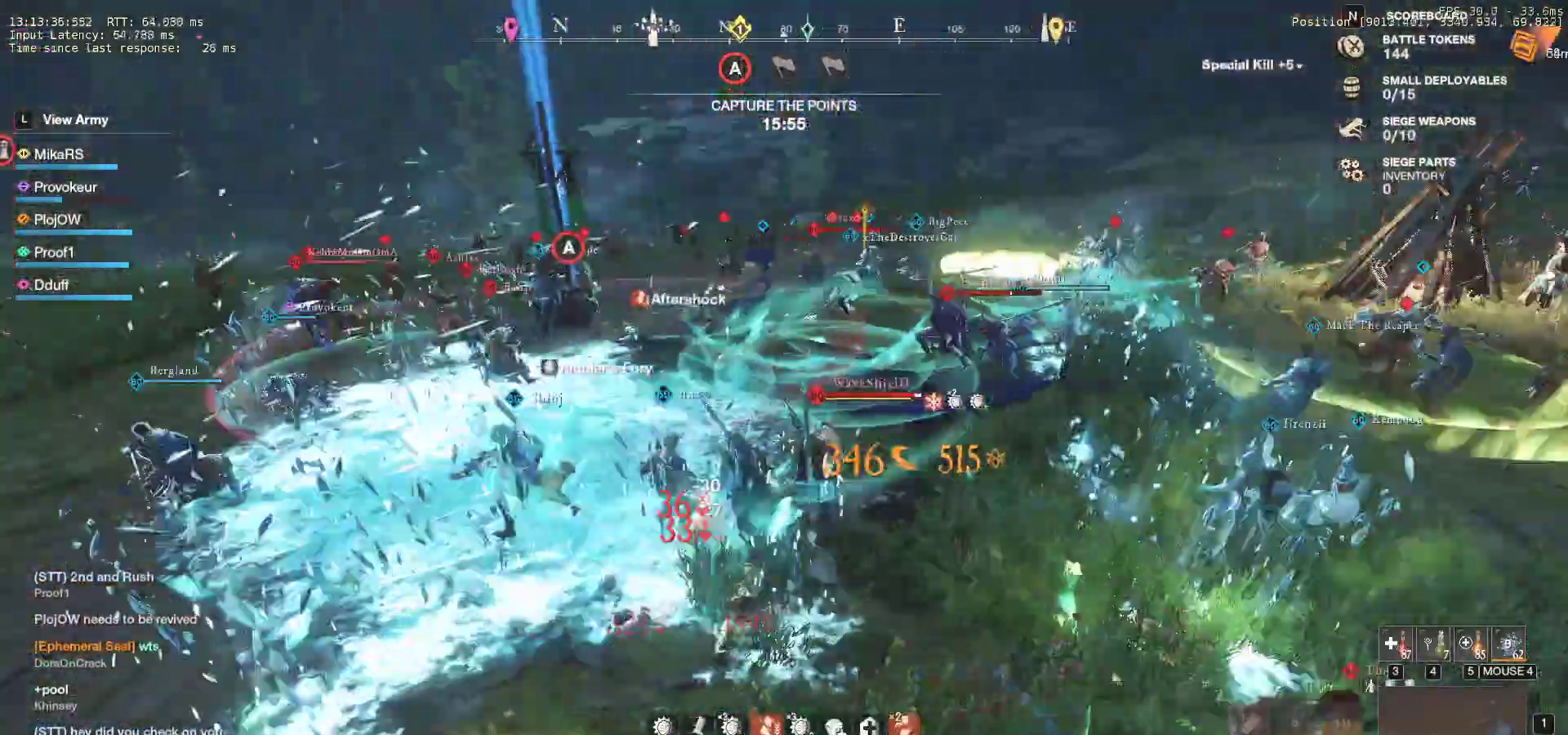
{"keys": ["a", "shift", "w"], "mouse": [], "events": [[83, "mouse_left", "up"], [150, "mouse_left", "down"], [217, "d", "up"], [250, "mouse_left", "up"], [400, "shift", "down"], [417, "a", "down"]]}
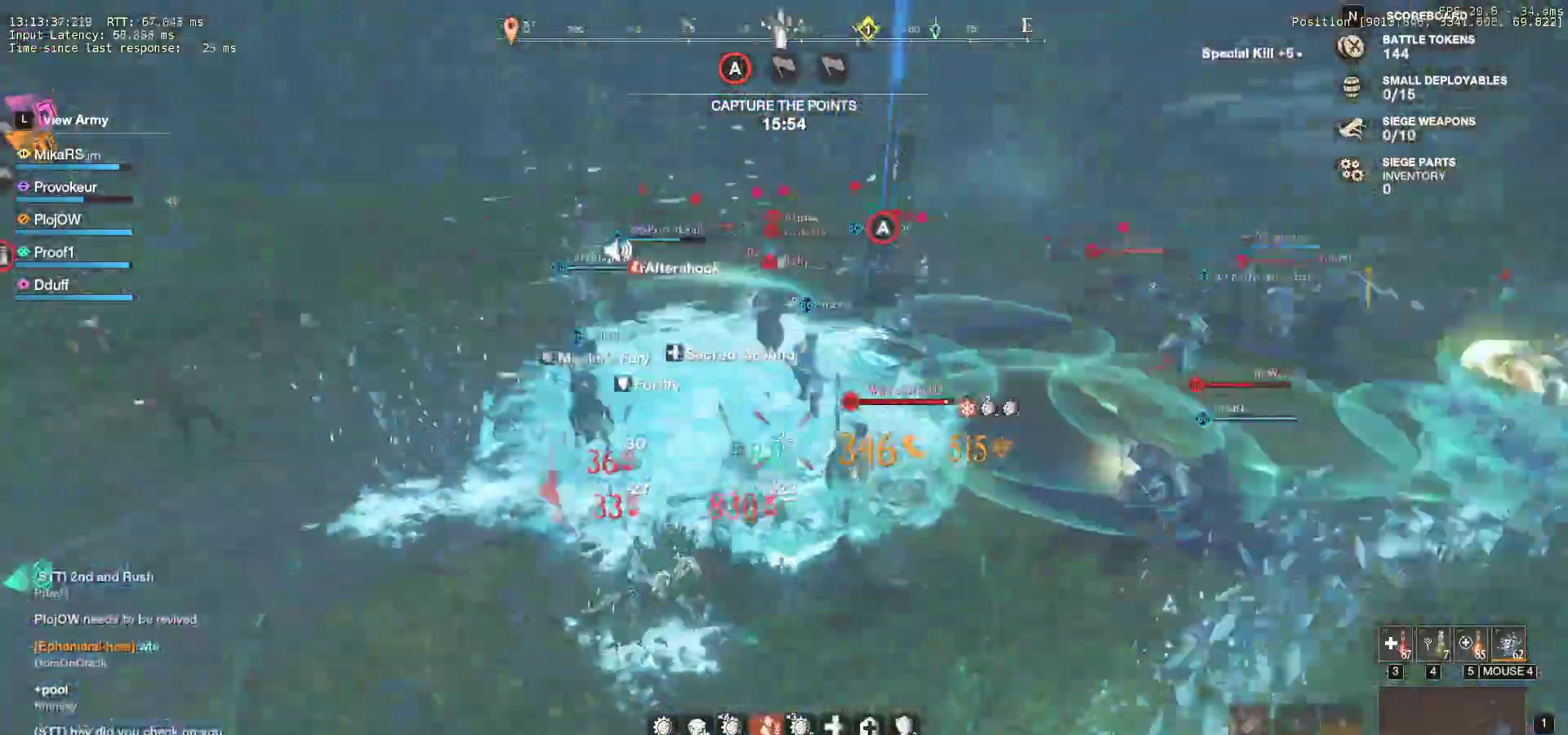
{"keys": ["a", "f"], "mouse": [], "events": [[17, "a", "up"], [50, "shift", "up"], [67, "a", "down"], [83, "shift", "down"], [250, "shift", "up"], [283, "f", "down"], [383, "f", "up"], [433, "f", "down"], [467, "w", "up"]]}
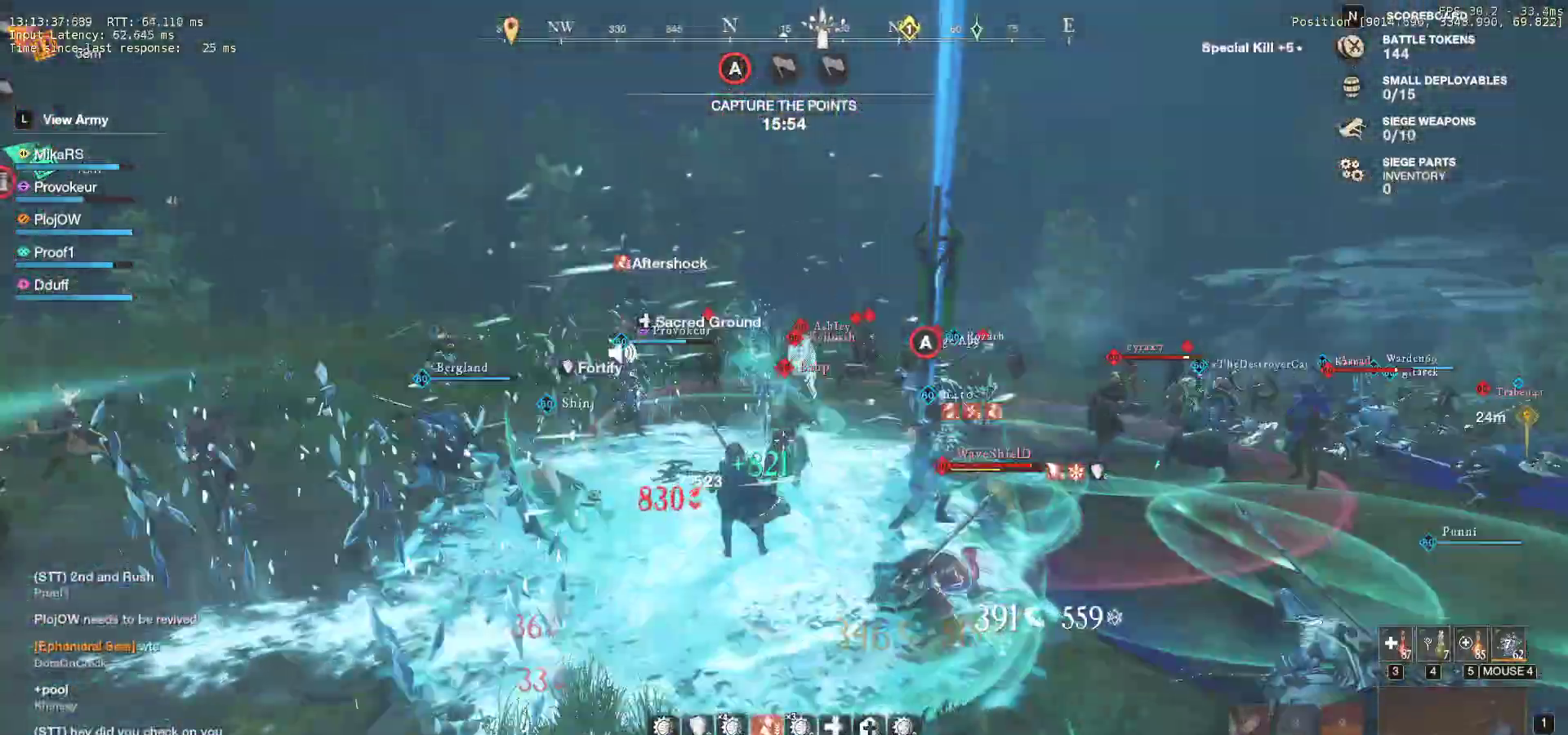
{"keys": ["a", "w"], "mouse": [], "events": [[400, "w", "down"], [500, "f", "up"]]}
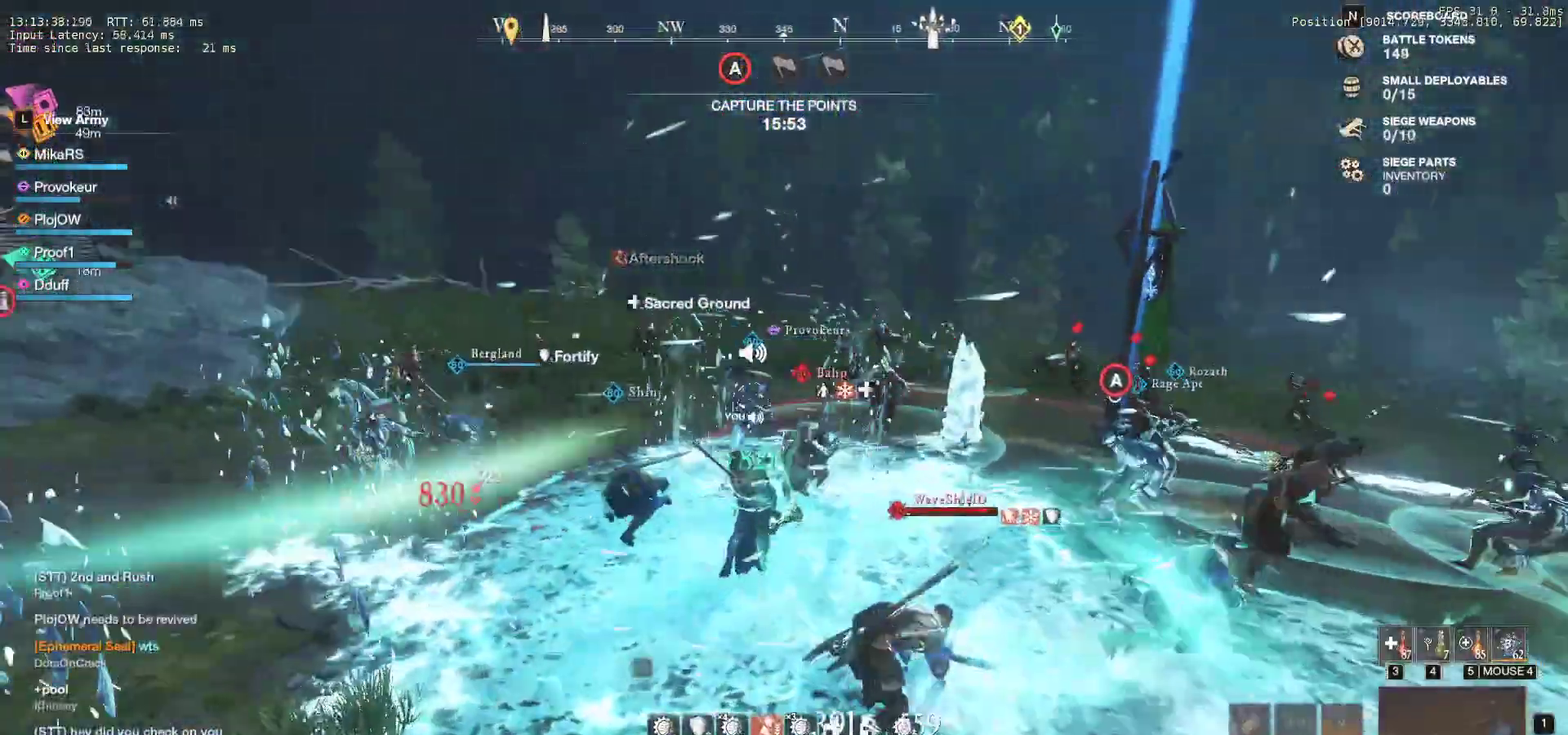
{"keys": ["a", "shift", "w"], "mouse": [], "events": [[300, "shift", "down"], [417, "shift", "up"], [433, "a", "up"], [467, "shift", "down"], [483, "a", "down"]]}
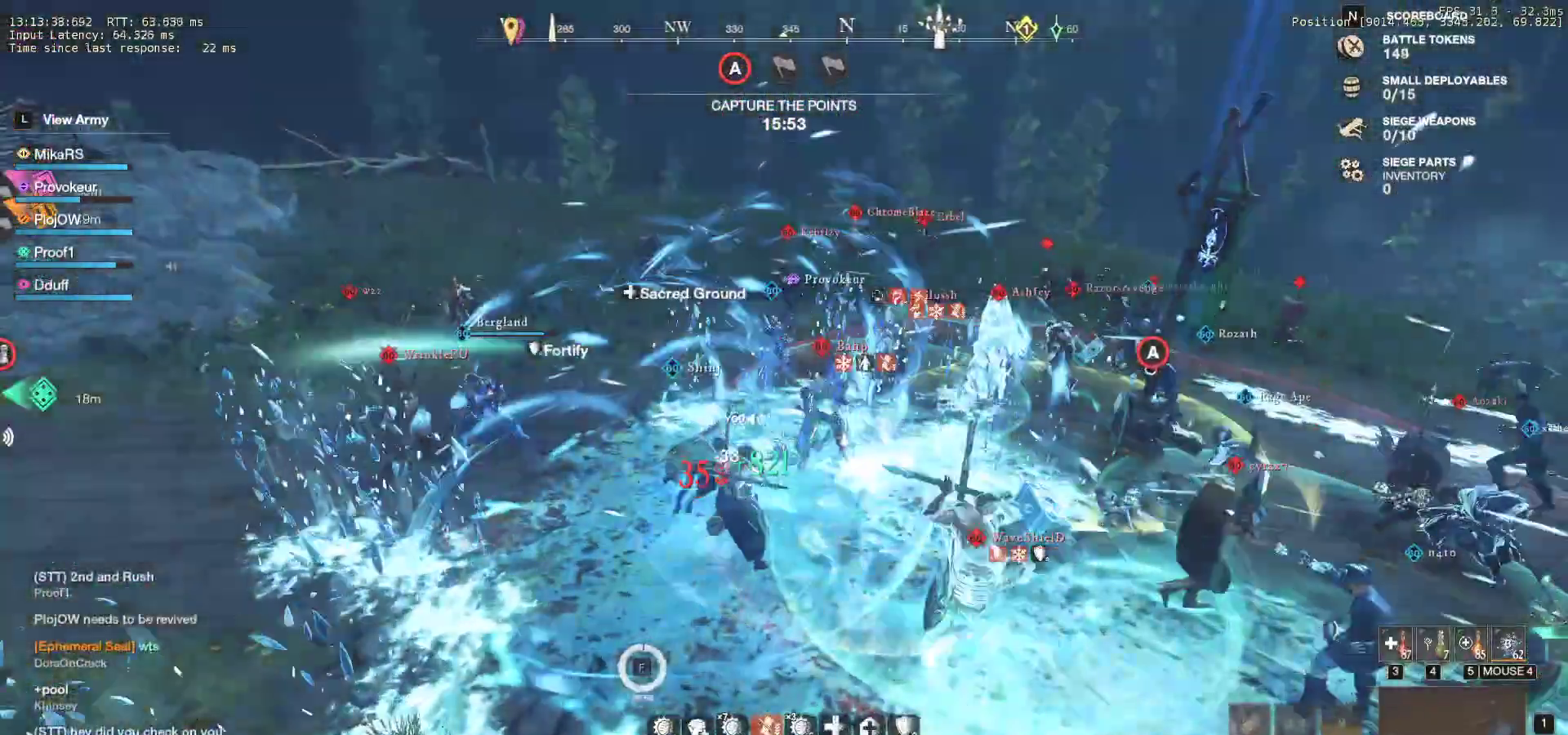
{"keys": ["w"], "mouse": []}
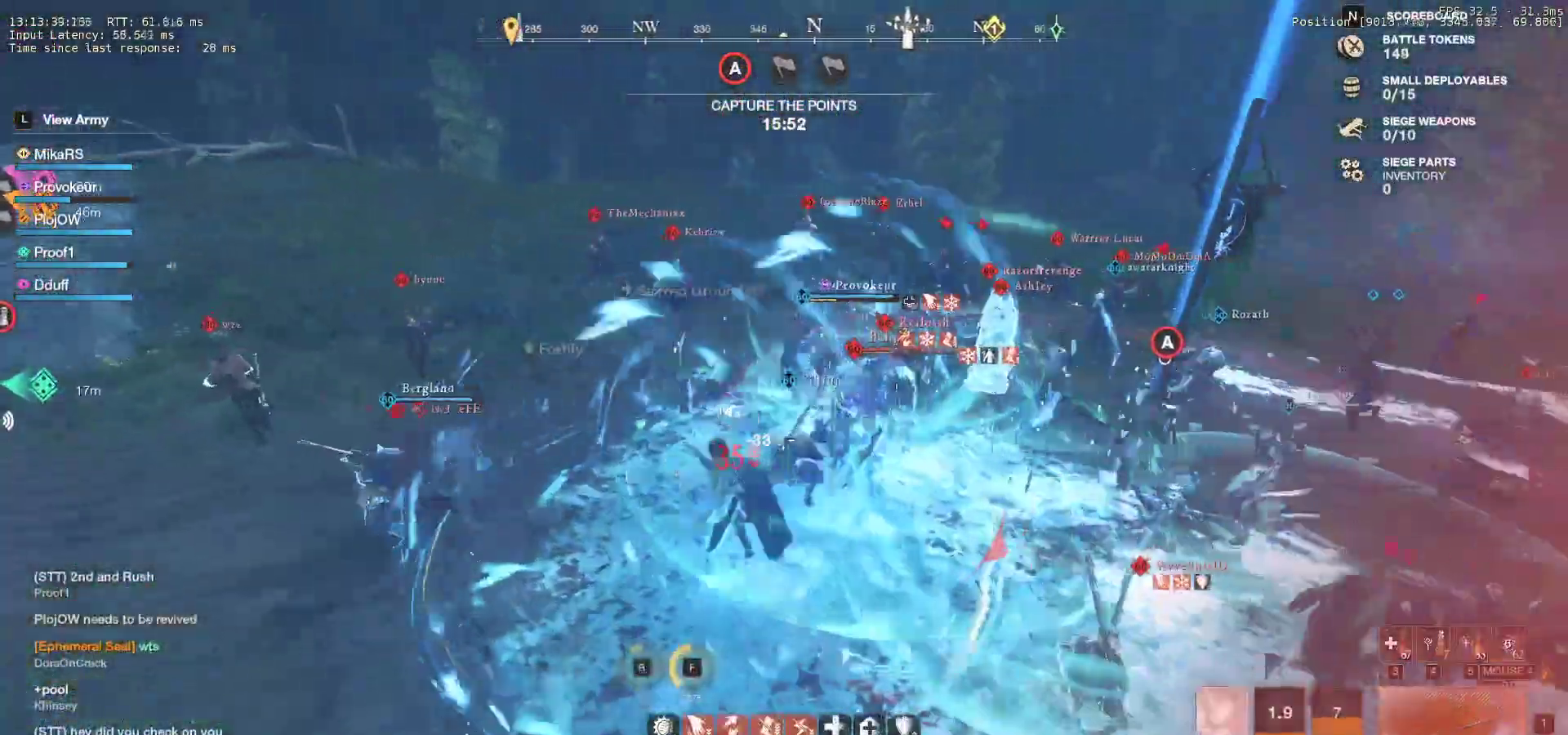
{"keys": ["d", "q", "w"], "mouse": [], "events": [[67, "q", "down"], [133, "d", "down"], [200, "q", "up"], [233, "q", "down"], [350, "q", "up"], [383, "q", "down"]]}
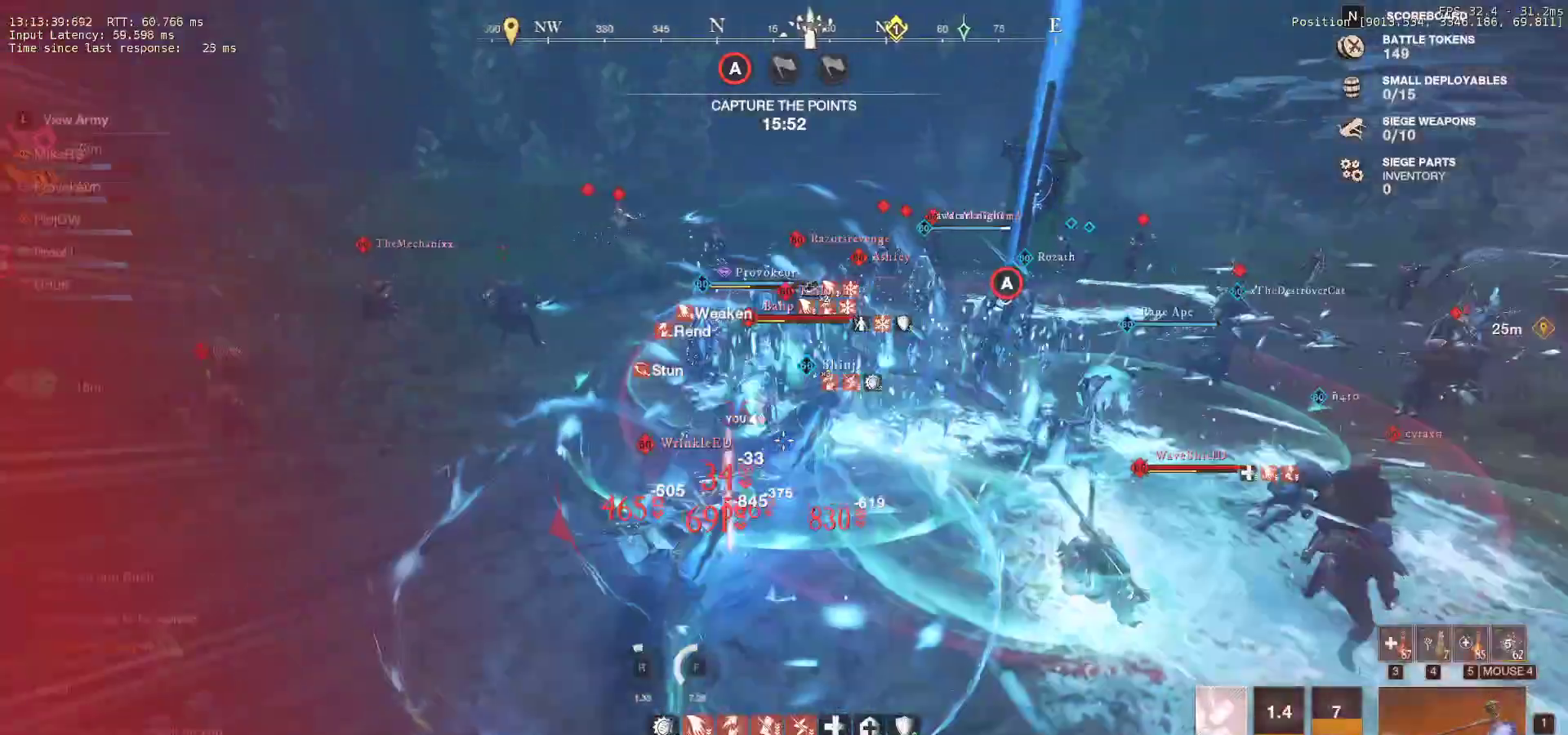
{"keys": ["d", "s"], "mouse": [], "events": [[17, "q", "up"], [117, "w", "up"], [167, "q", "down"], [183, "w", "down"], [317, "w", "up"], [333, "q", "up"], [450, "s", "down"]]}
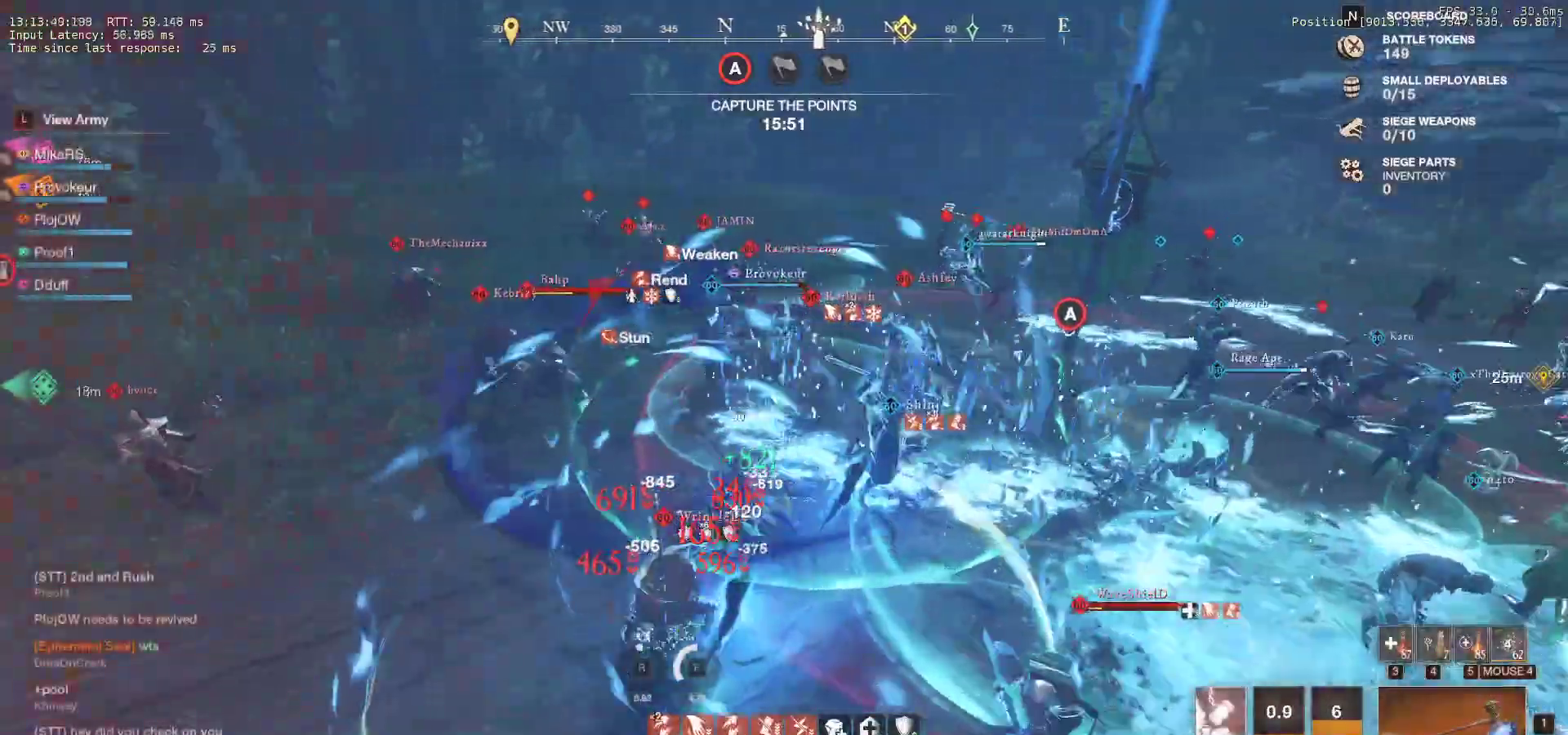
{"keys": ["d", "shift", "w"], "mouse": [], "events": [[17, "shift", "down"], [183, "shift", "up"], [200, "d", "up"], [233, "shift", "down"], [317, "d", "down"], [350, "shift", "up"], [400, "s", "up"], [483, "shift", "down"], [483, "w", "down"]]}
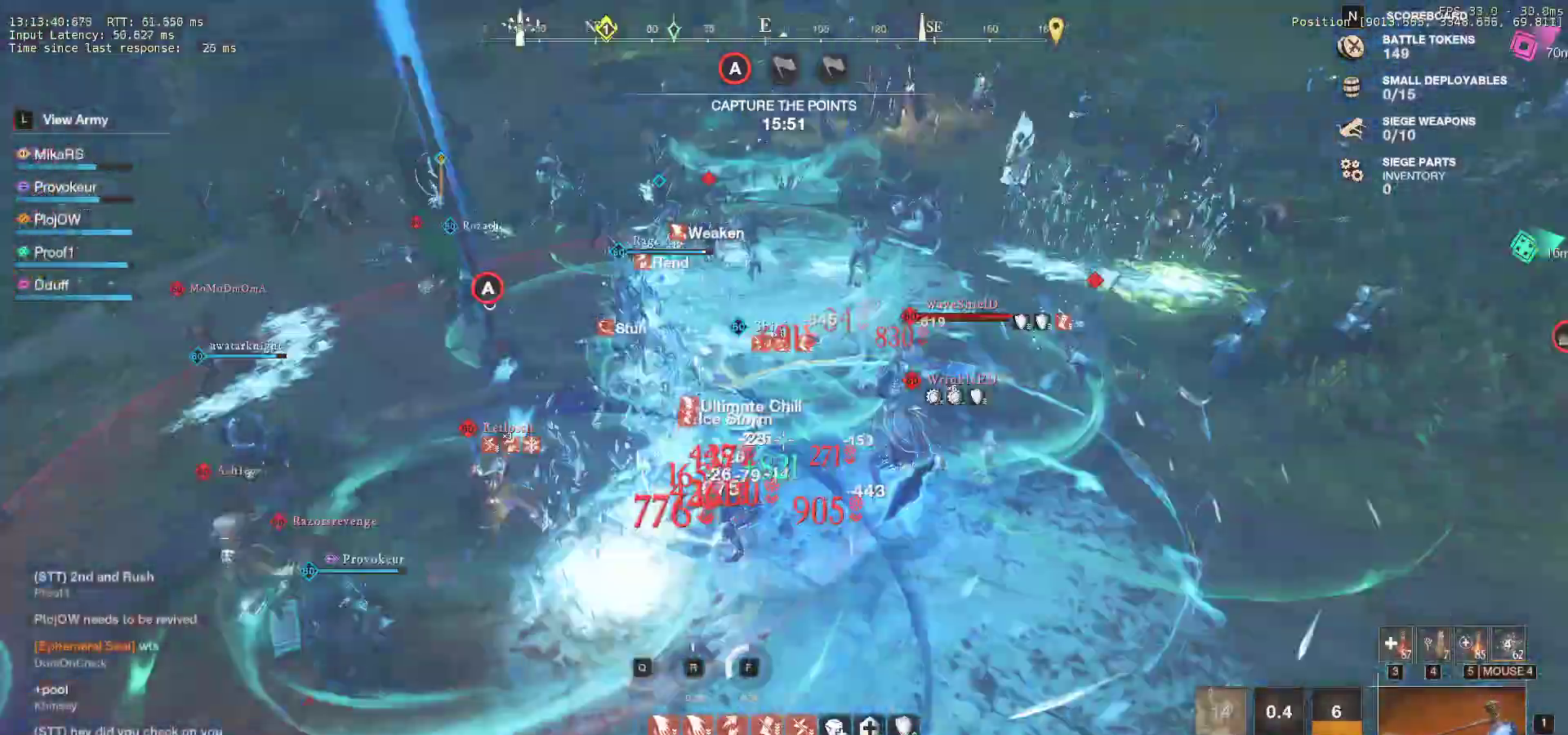
{"keys": ["d", "w"], "mouse": [], "events": [[117, "shift", "up"], [183, "d", "up"], [183, "shift", "down"], [317, "shift", "up"], [333, "d", "down"]]}
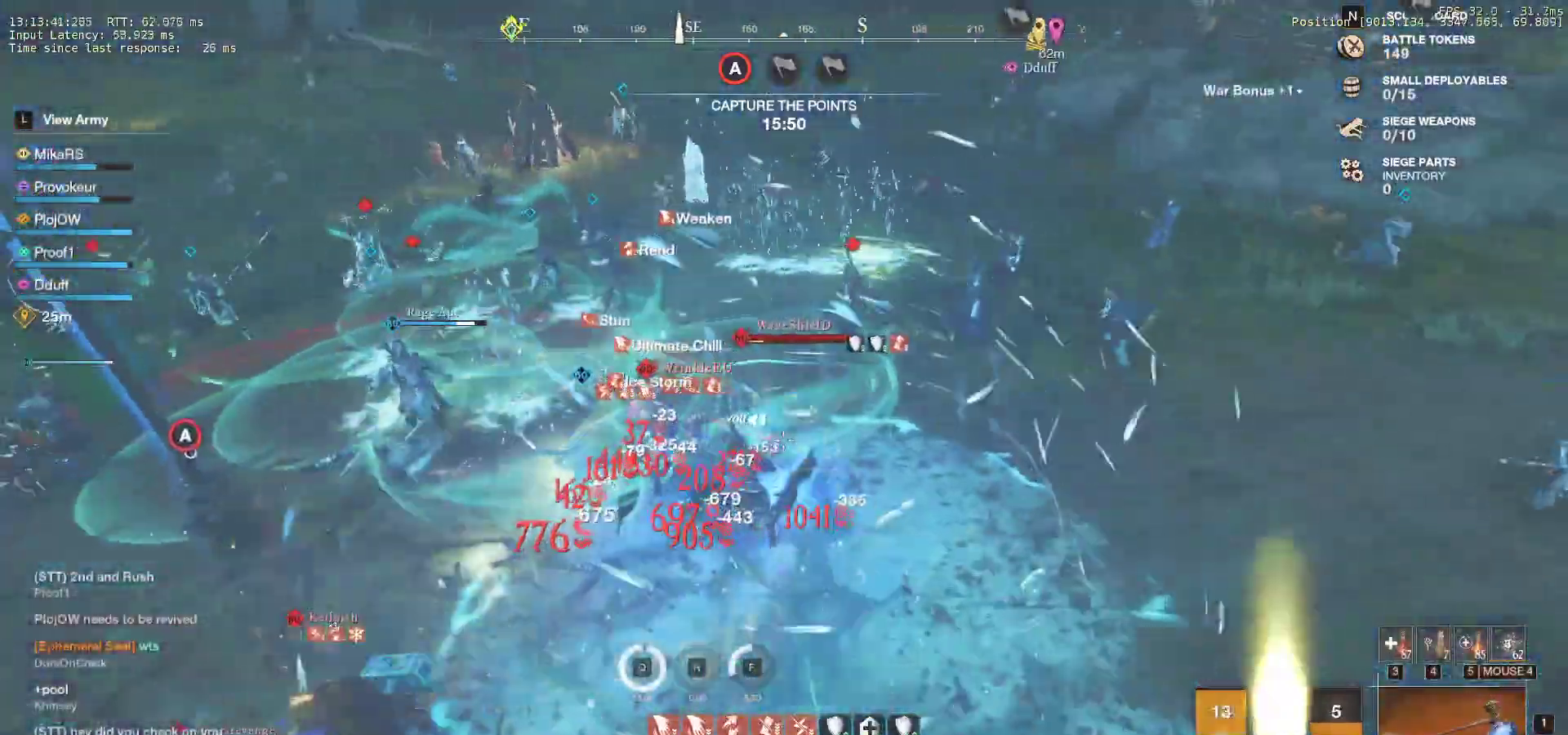
{"keys": ["d", "shift", "w"], "mouse": ["left"], "events": [[117, "mouse_left", "down"], [183, "mouse_left", "up"], [283, "mouse_left", "down"], [367, "mouse_left", "up"], [433, "mouse_left", "down"], [500, "shift", "down"]]}
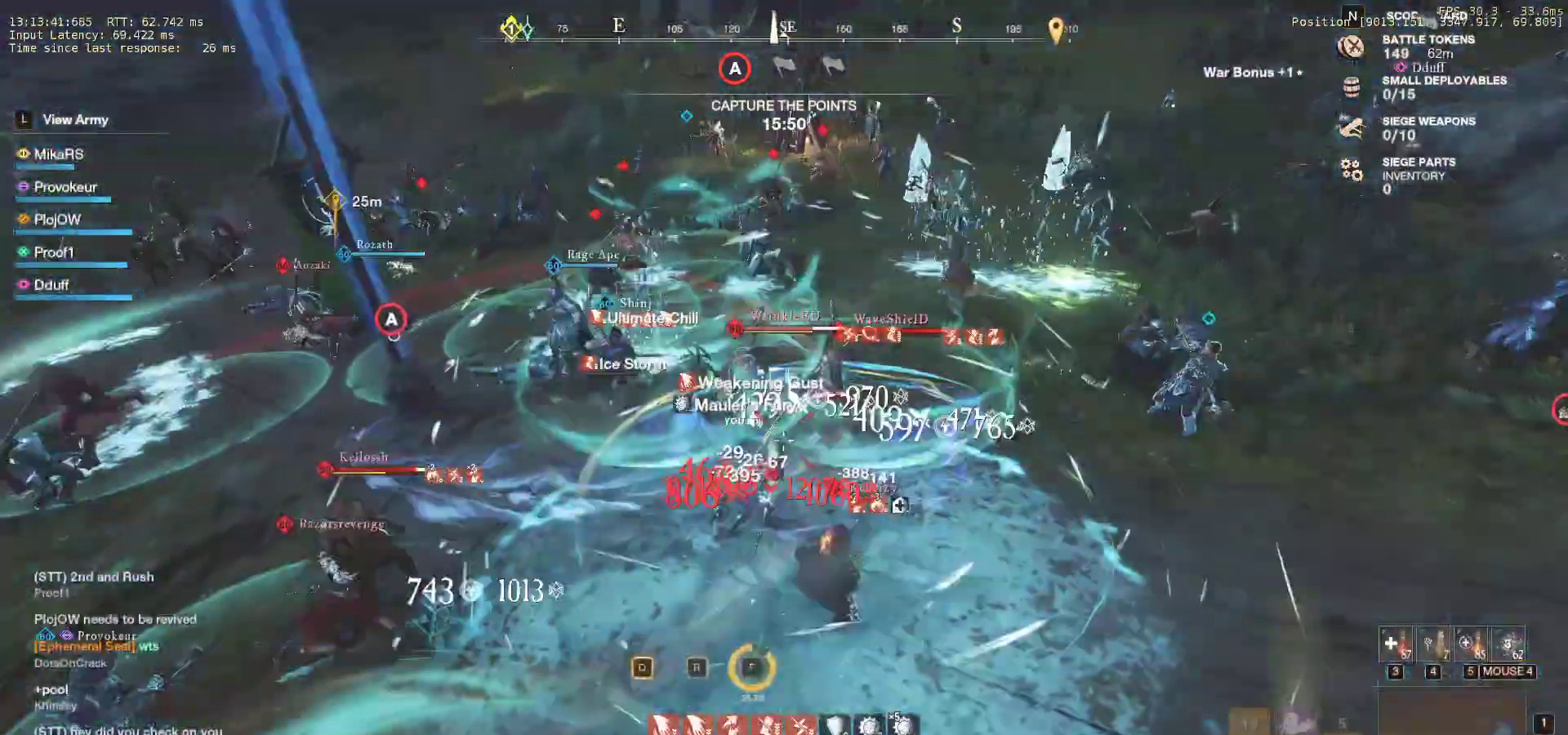
{"keys": ["d", "shift", "w"], "mouse": [], "events": [[17, "mouse_left", "up"], [100, "shift", "up"], [150, "shift", "down"], [267, "shift", "up"], [283, "shift", "down"], [383, "shift", "up"], [417, "shift", "down"]]}
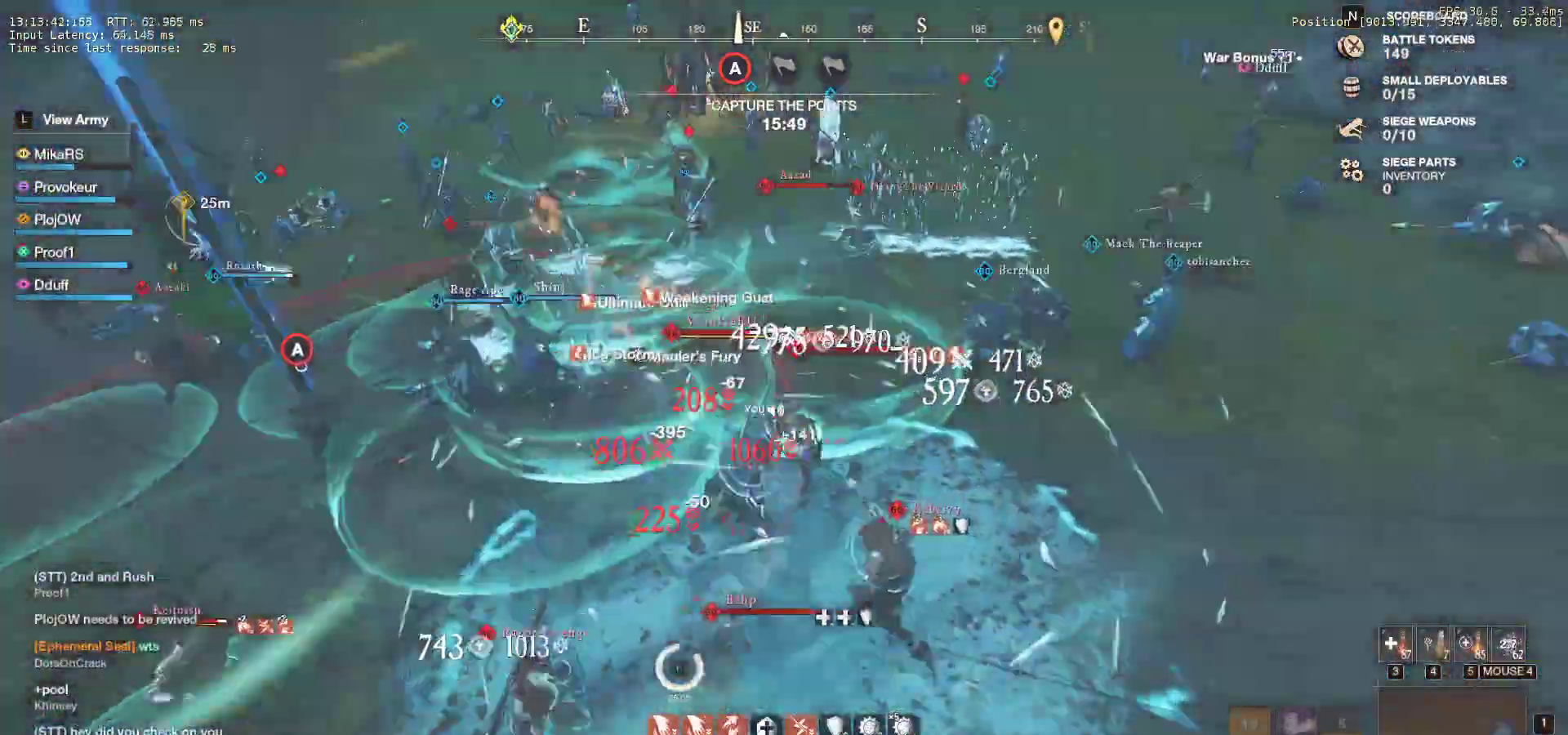
{"keys": ["d", "shift", "w"], "mouse": [], "events": [[17, "shift", "up"], [50, "shift", "down"], [167, "shift", "up"], [167, "w", "up"], [183, "shift", "down"], [183, "w", "down"], [300, "shift", "up"], [300, "w", "up"], [317, "shift", "down"], [317, "w", "down"], [433, "shift", "up"], [467, "shift", "down"]]}
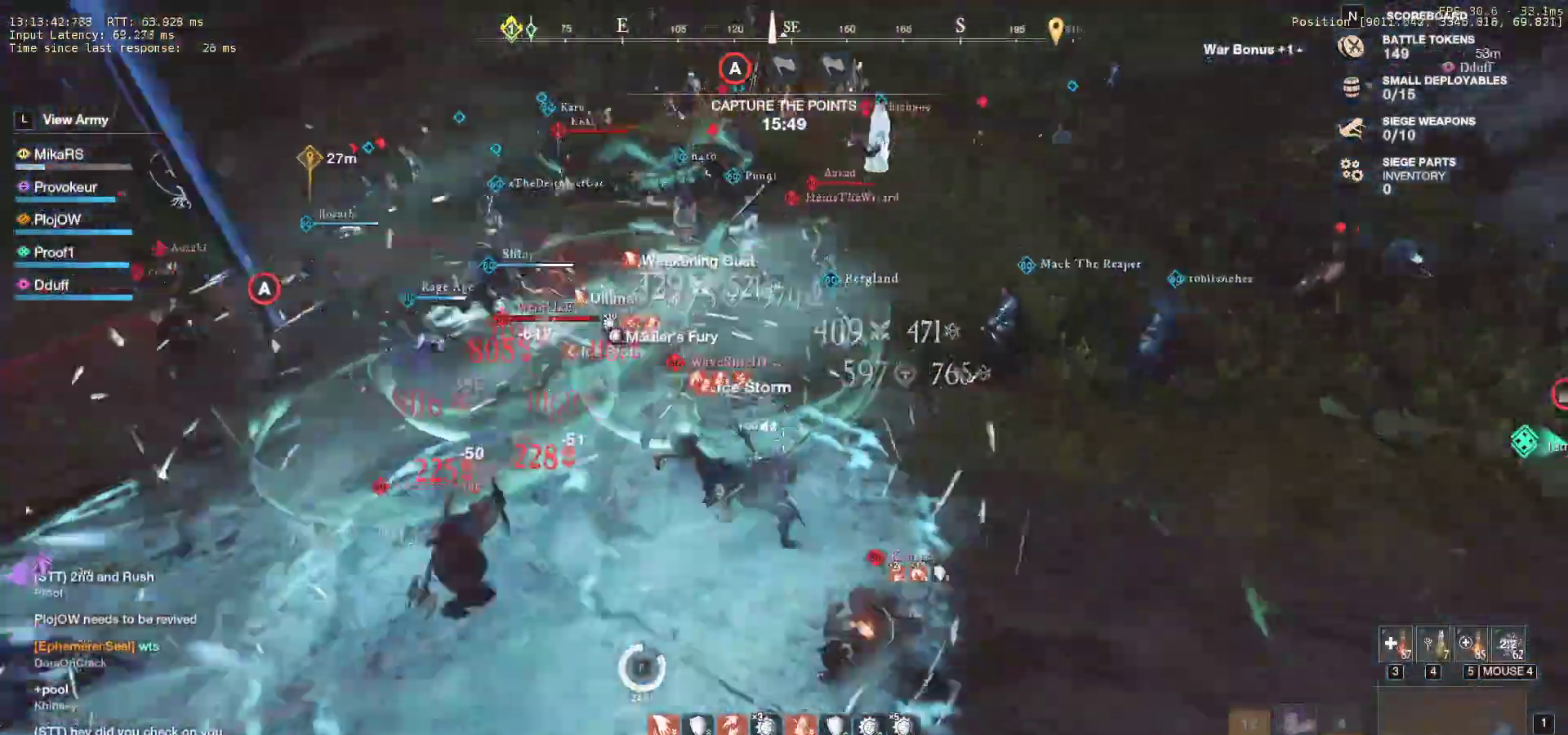
{"keys": ["d", "w"], "mouse": [], "events": [[50, "shift", "up"], [100, "shift", "down"], [183, "shift", "up"], [217, "w", "up"], [233, "shift", "down"], [233, "w", "down"], [350, "shift", "up"], [367, "w", "up"], [400, "shift", "down"], [400, "w", "down"], [500, "shift", "up"]]}
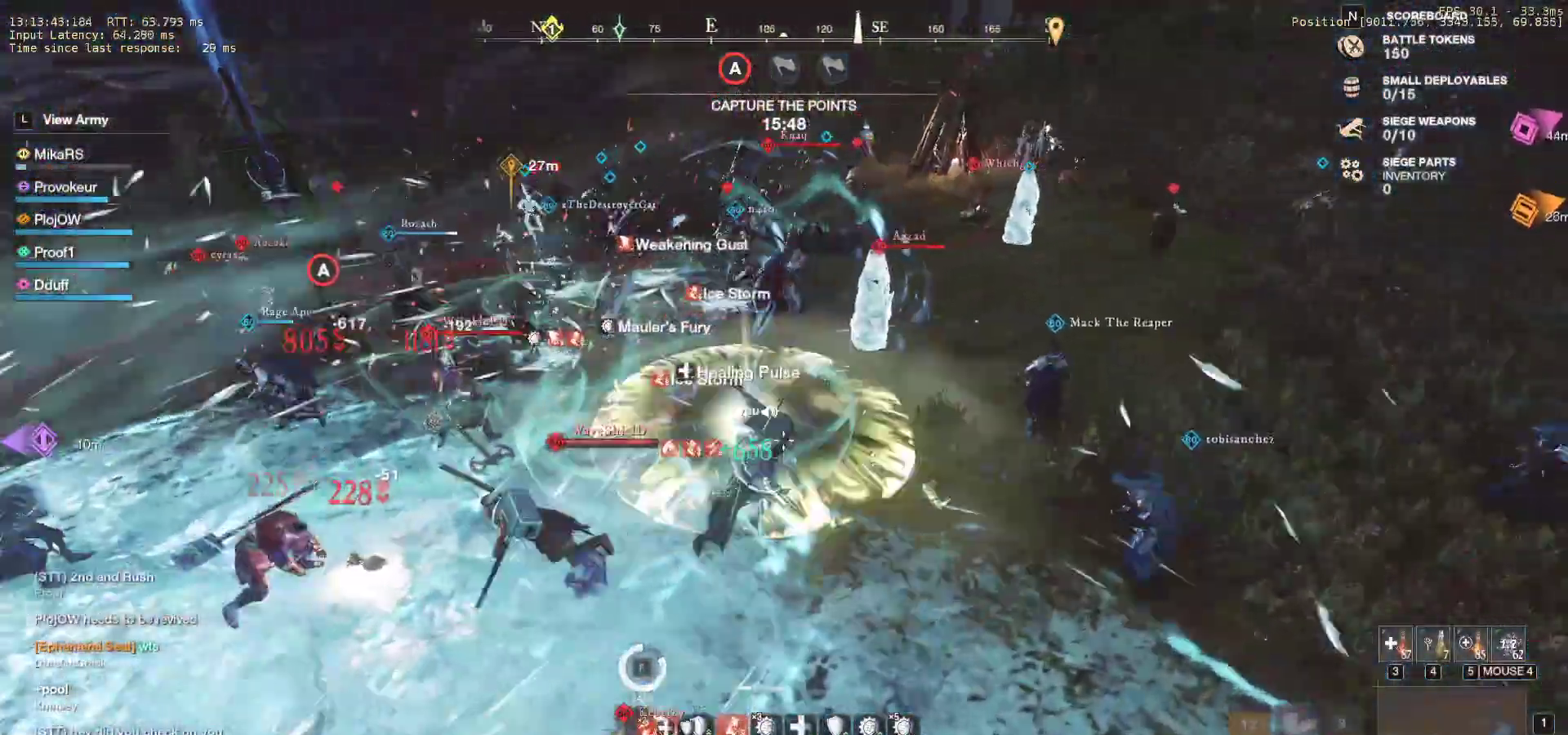
{"keys": ["shift", "w"], "mouse": [], "events": [[50, "shift", "down"], [133, "shift", "up"], [167, "w", "up"], [183, "w", "down"], [200, "shift", "down"], [300, "shift", "up"], [300, "w", "up"], [333, "shift", "down"], [333, "w", "down"], [433, "shift", "up"], [467, "d", "up"], [467, "shift", "down"]]}
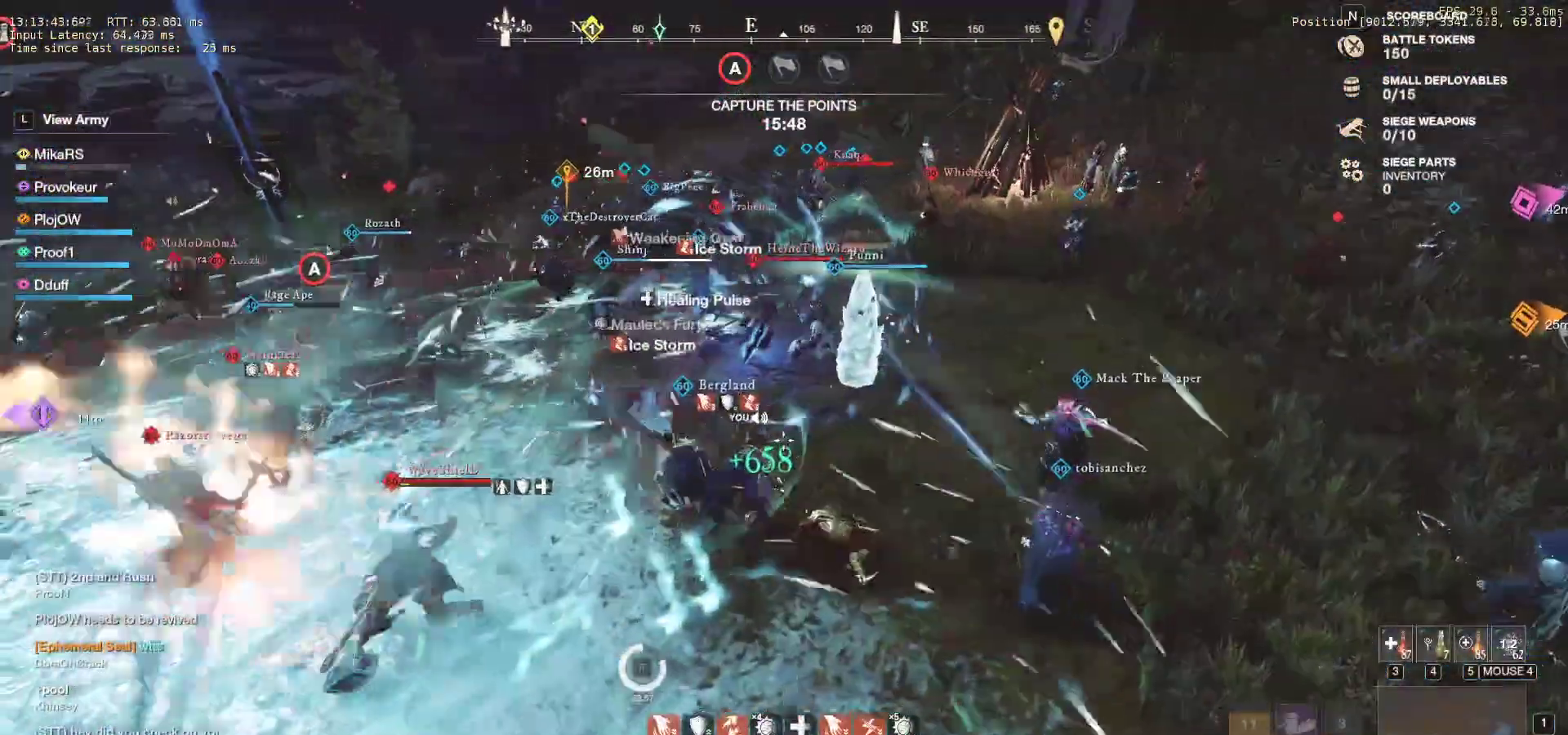
{"keys": ["w"], "mouse": [], "events": [[50, "shift", "up"]]}
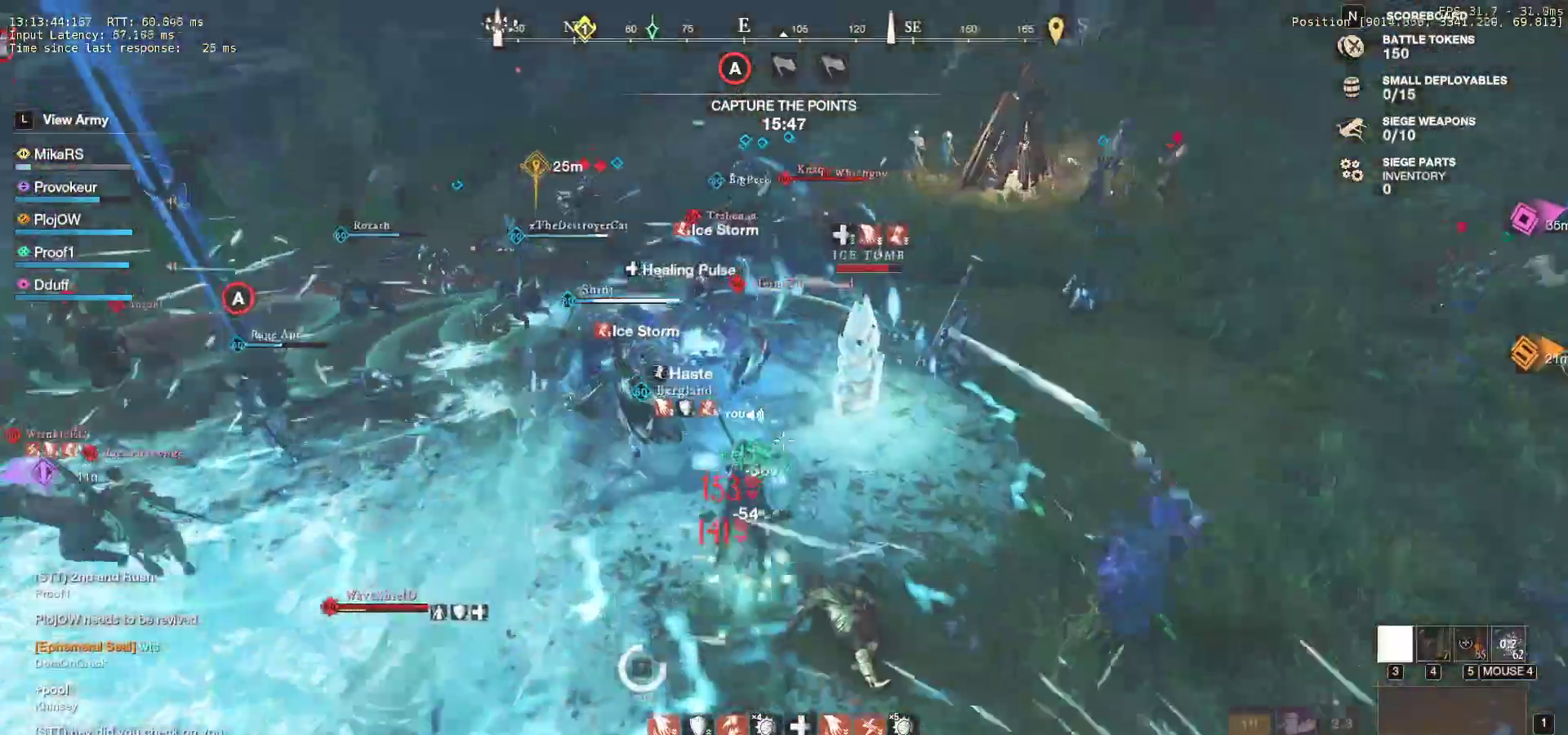
{"keys": ["d", "shift", "w"], "mouse": [], "events": [[50, "d", "down"], [483, "shift", "down"]]}
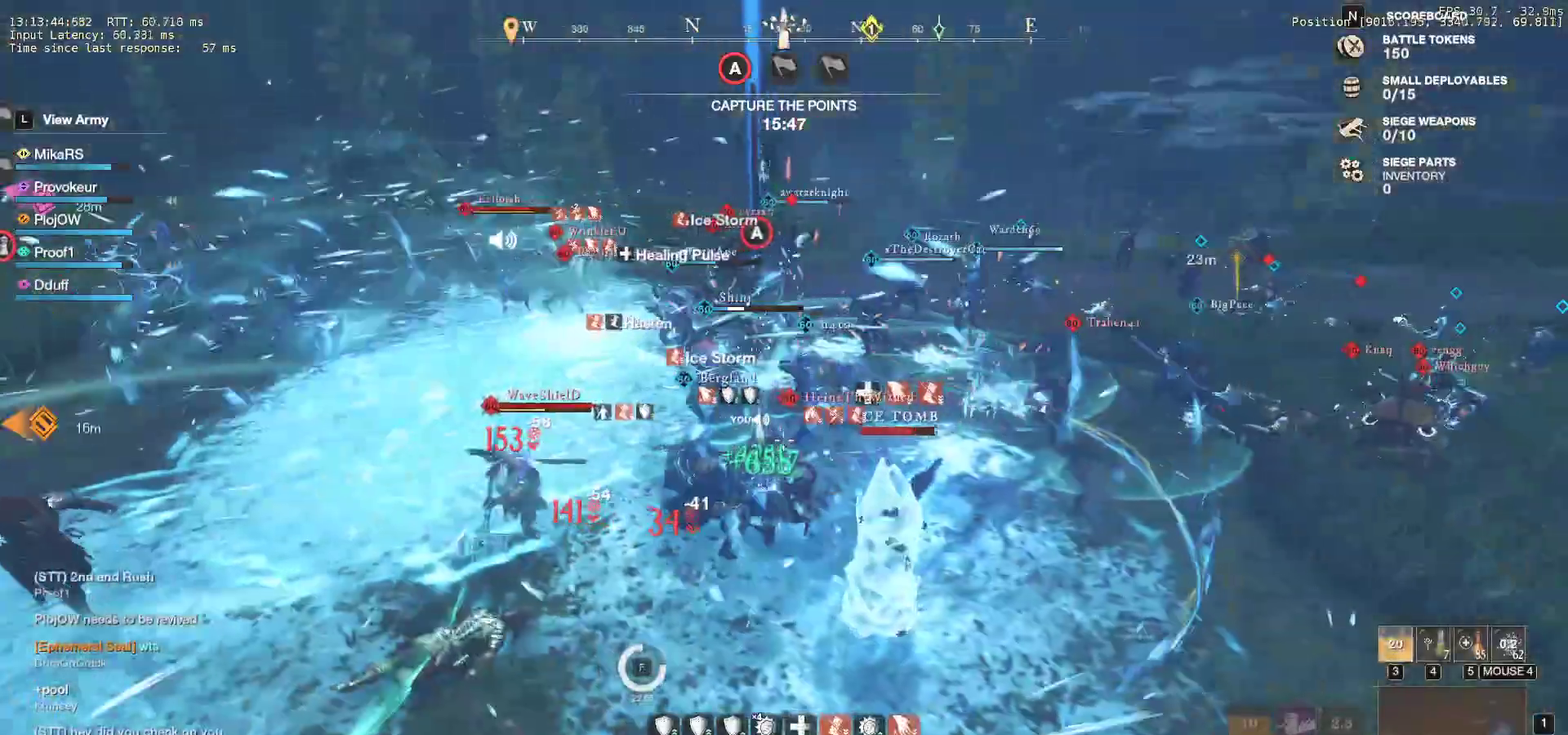
{"keys": ["d", "q", "w"], "mouse": ["left"], "events": [[100, "shift", "up"], [167, "q", "down"], [283, "q", "up"], [283, "w", "up"], [317, "q", "down"], [317, "w", "down"], [350, "mouse_left", "down"], [417, "mouse_left", "up"], [417, "q", "up"], [417, "w", "up"], [467, "q", "down"], [467, "w", "down"], [500, "mouse_left", "down"]]}
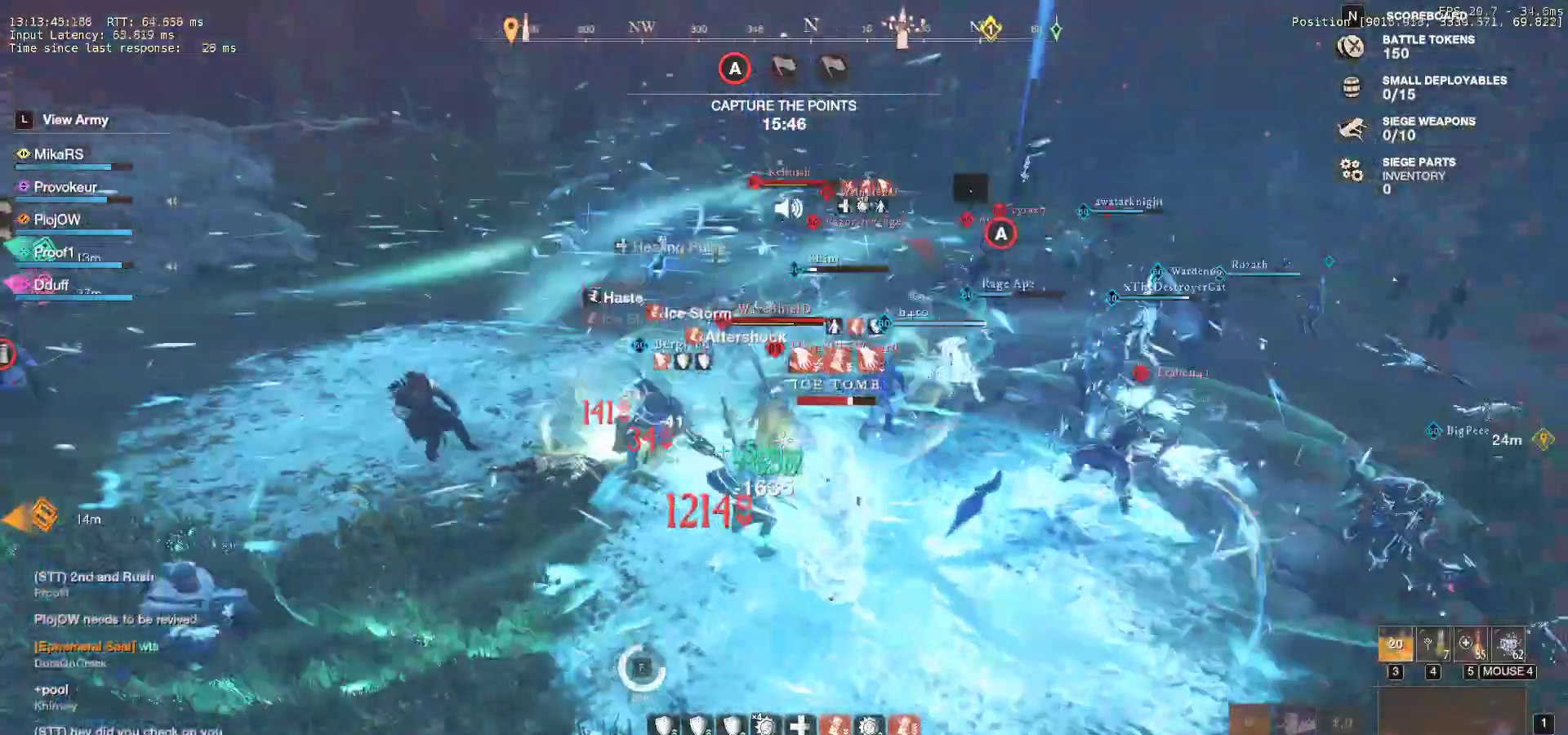
{"keys": ["d", "q", "w"], "mouse": [], "events": [[67, "mouse_left", "up"], [67, "q", "up"], [67, "w", "up"], [117, "q", "down"], [117, "w", "down"], [167, "mouse_left", "down"], [200, "q", "up"], [217, "w", "up"], [250, "w", "down"], [267, "q", "down"], [283, "mouse_left", "up"], [350, "q", "up"], [367, "mouse_left", "down"], [367, "w", "up"], [417, "q", "down"], [417, "w", "down"], [467, "mouse_left", "up"]]}
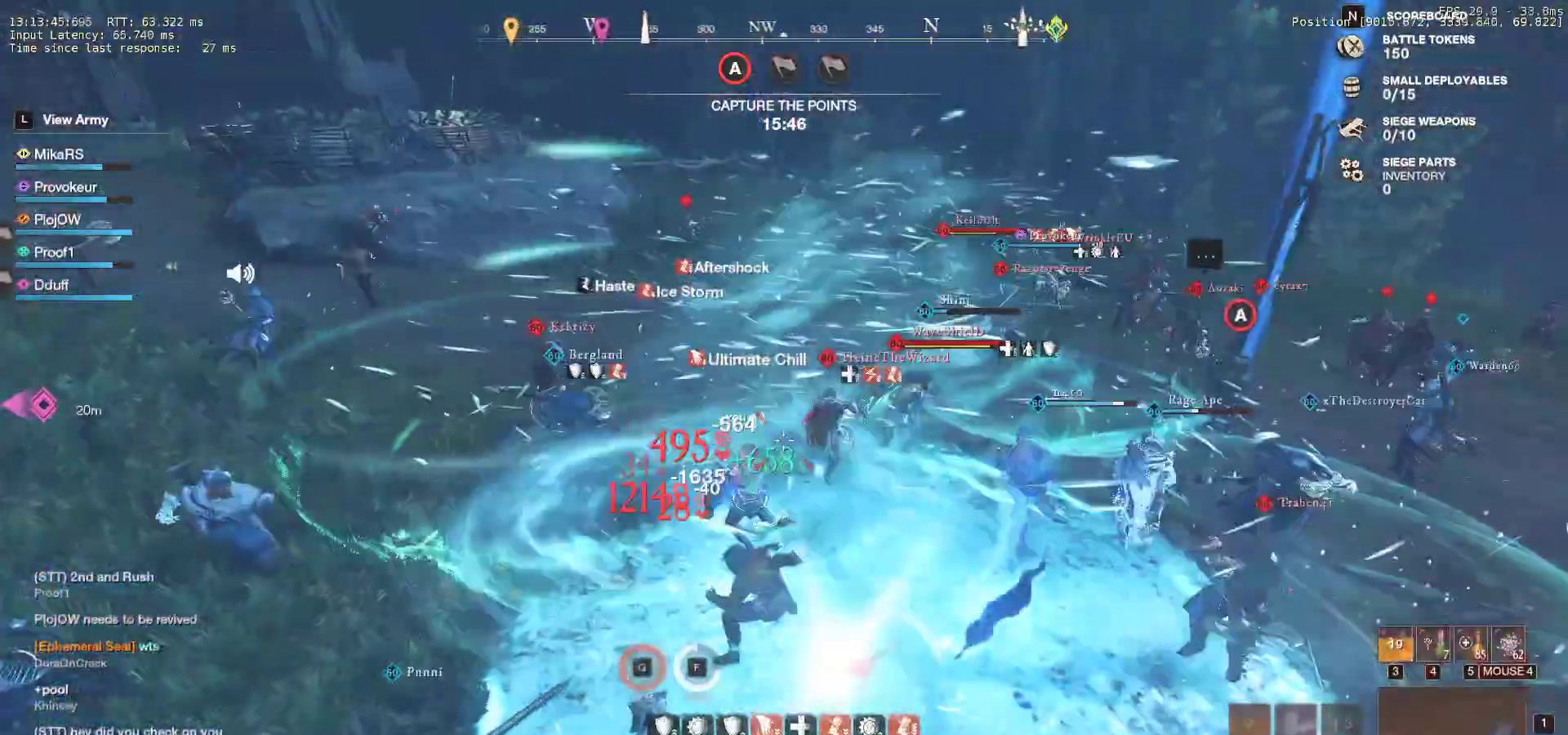
{"keys": ["d", "w"], "mouse": [], "events": [[17, "q", "up"], [33, "mouse_left", "down"], [33, "w", "up"], [67, "q", "down"], [67, "w", "down"], [133, "mouse_left", "up"], [183, "w", "up"], [200, "q", "up"], [217, "mouse_left", "down"], [217, "w", "down"], [250, "q", "down"], [317, "mouse_left", "up"], [367, "mouse_left", "down"], [367, "q", "up"], [500, "mouse_left", "up"]]}
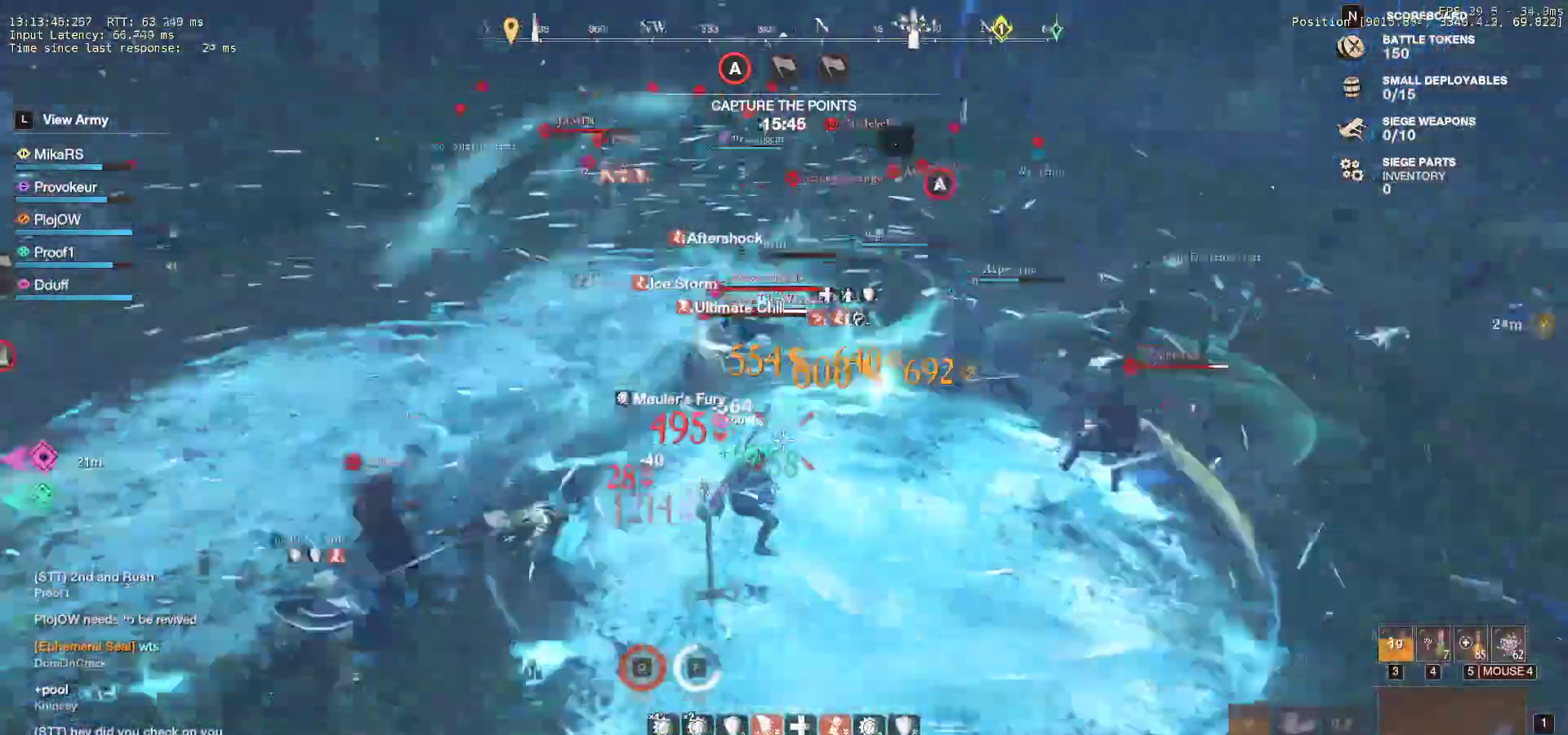
{"keys": ["d", "w"], "mouse": ["left"], "events": [[33, "mouse_left", "down"], [183, "mouse_left", "up"], [250, "mouse_left", "down"], [367, "mouse_left", "up"], [433, "mouse_left", "down"]]}
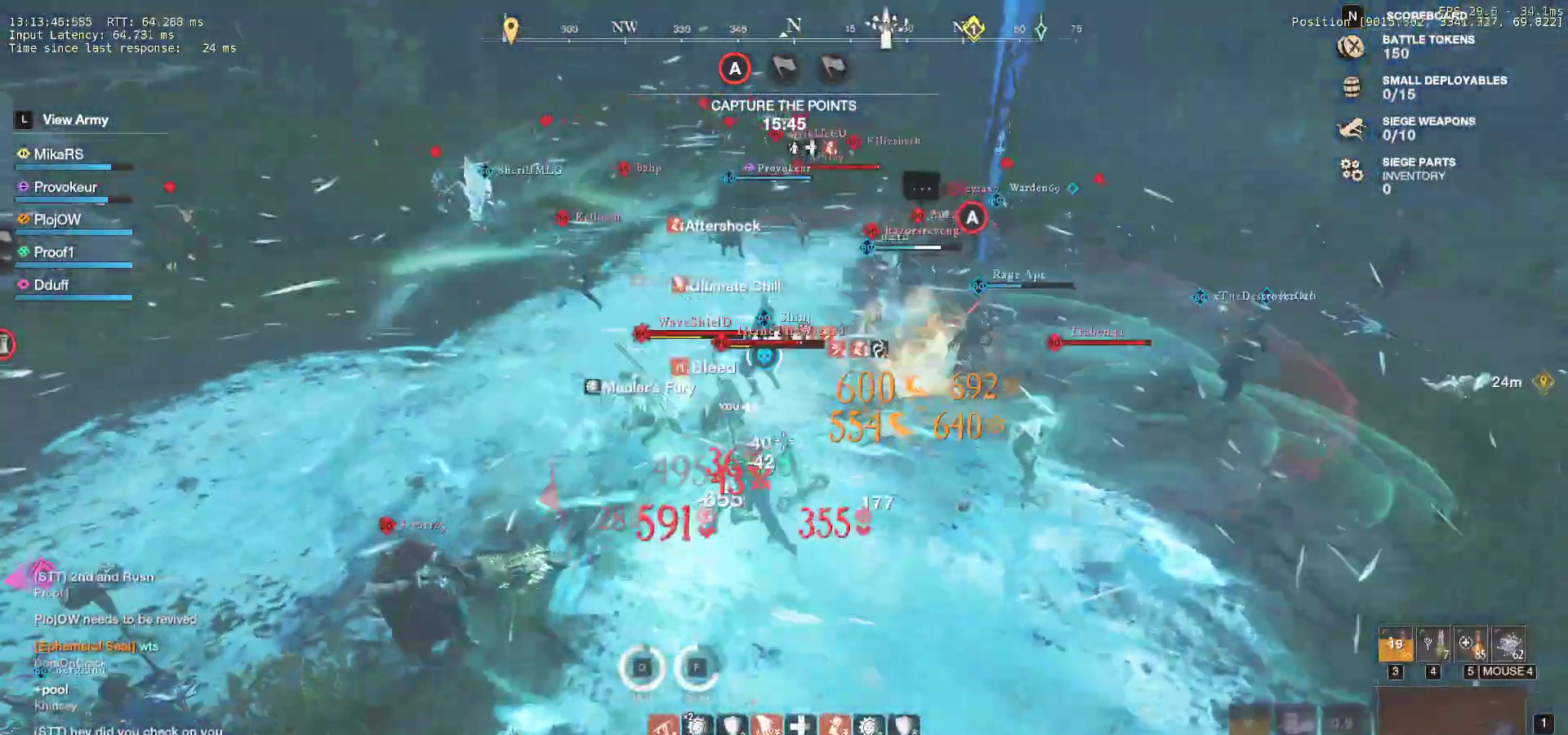
{"keys": ["d", "s", "shift"], "mouse": [], "events": [[50, "mouse_left", "up"], [117, "mouse_left", "down"], [233, "mouse_left", "up"], [250, "w", "up"], [300, "mouse_left", "down"], [317, "s", "down"], [417, "mouse_left", "up"], [500, "shift", "down"]]}